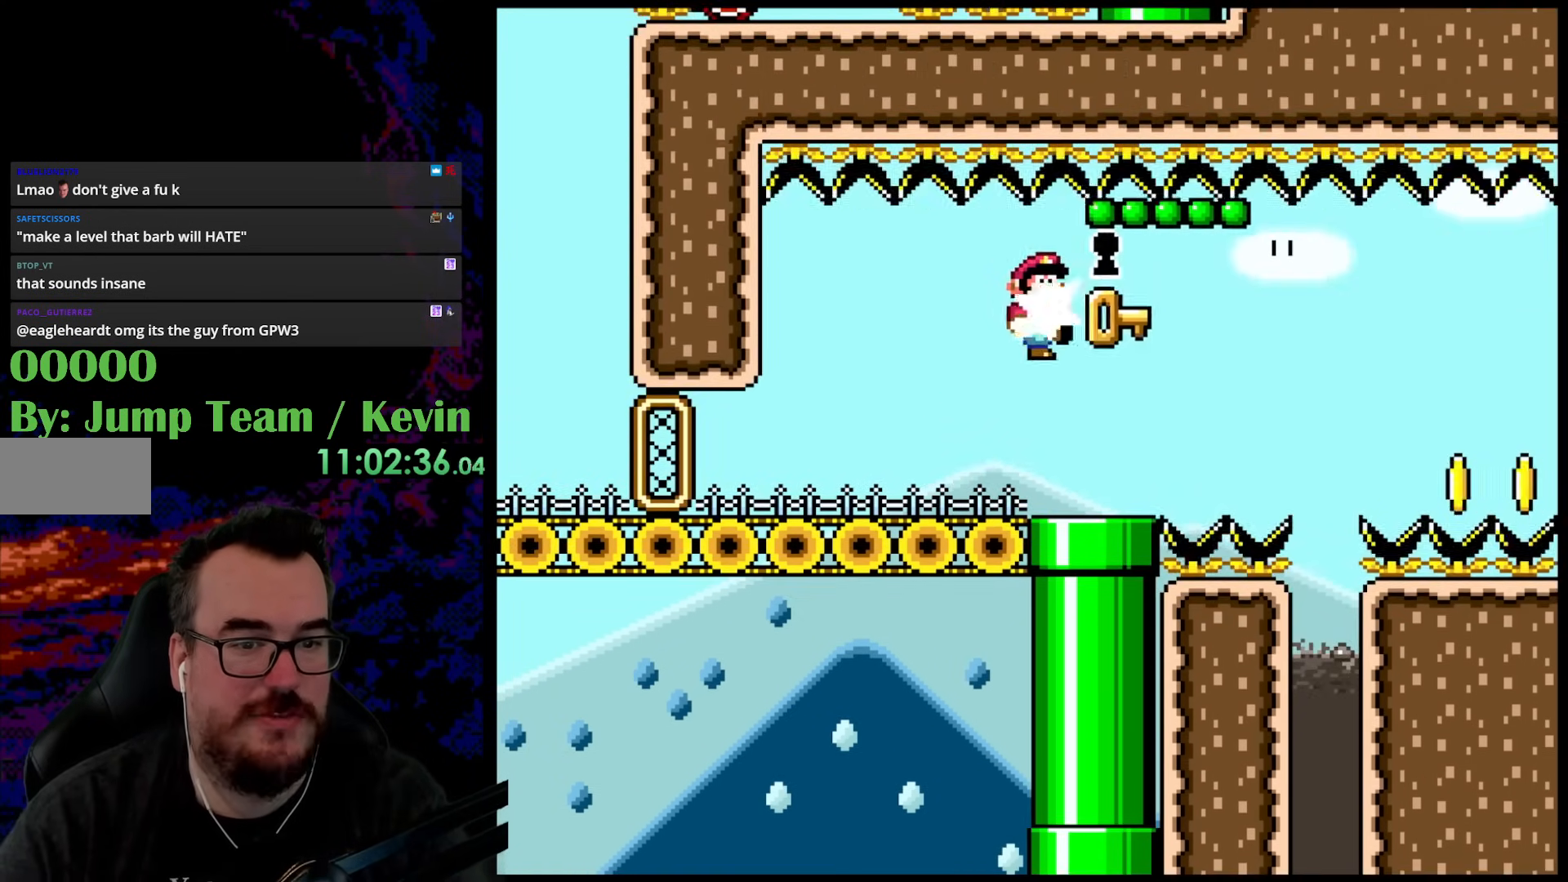
Gameplay with a controller (Nintendo layout); each line is a JSON object with the inputs held at the frame after it. "events" lists button and stick changes between this image and that frame as [ms after this image, input, new state], when the widget could be followed in between. Not read: L3 R3.
{"buttons": ["Y", "DPAD_LEFT"], "events": [[167, "DPAD_RIGHT", "up"], [167, "Y", "down"], [200, "DPAD_LEFT", "down"]]}
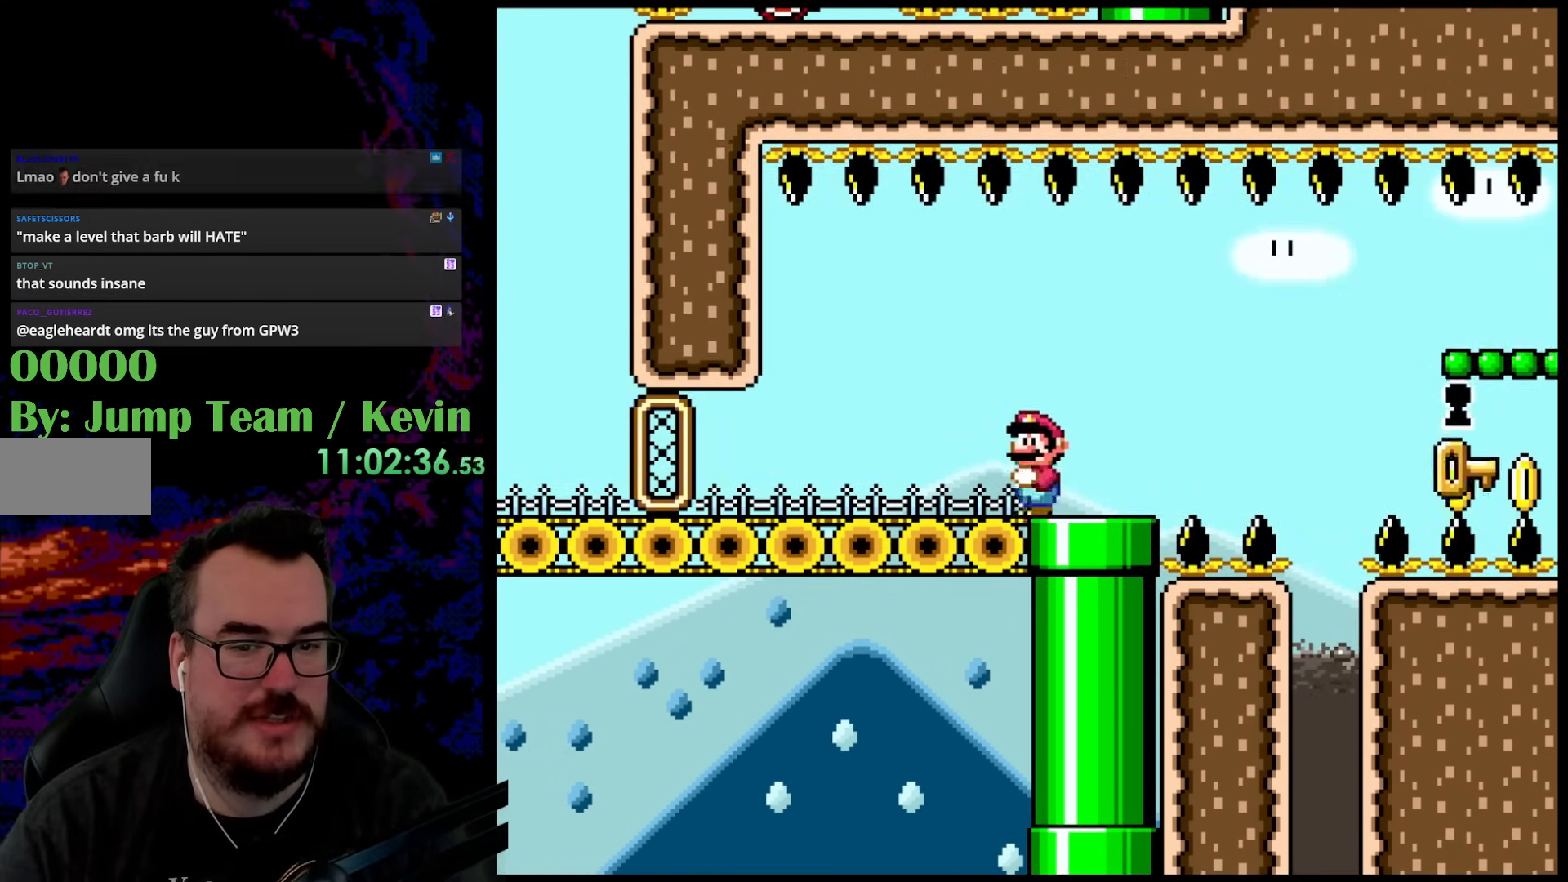
{"buttons": ["Y", "DPAD_LEFT"], "events": []}
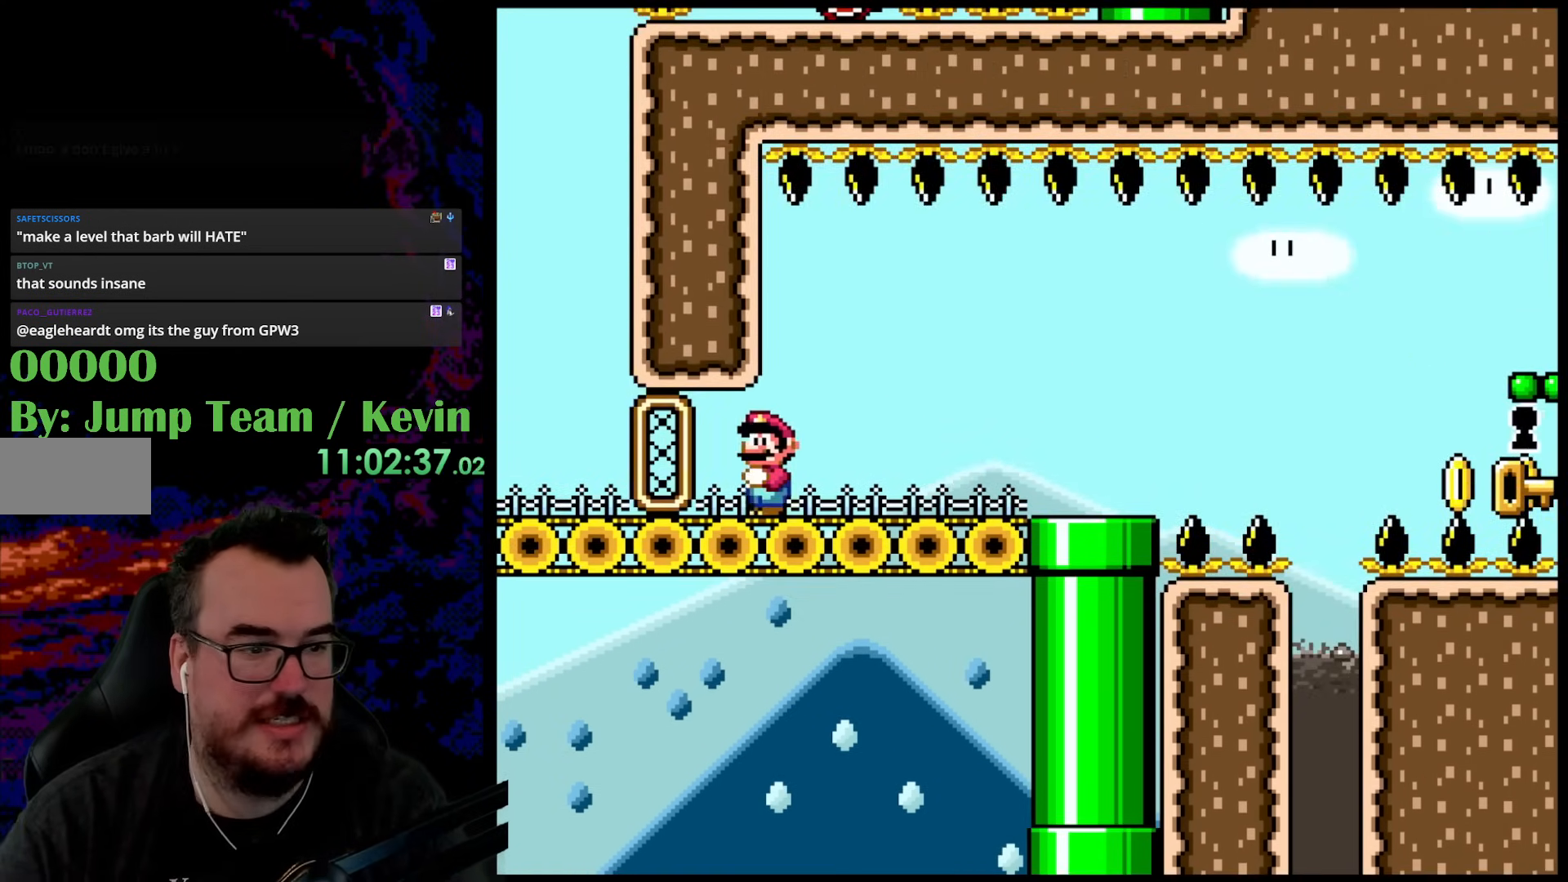
{"buttons": ["B", "Y"], "events": [[417, "B", "down"], [450, "DPAD_LEFT", "up"]]}
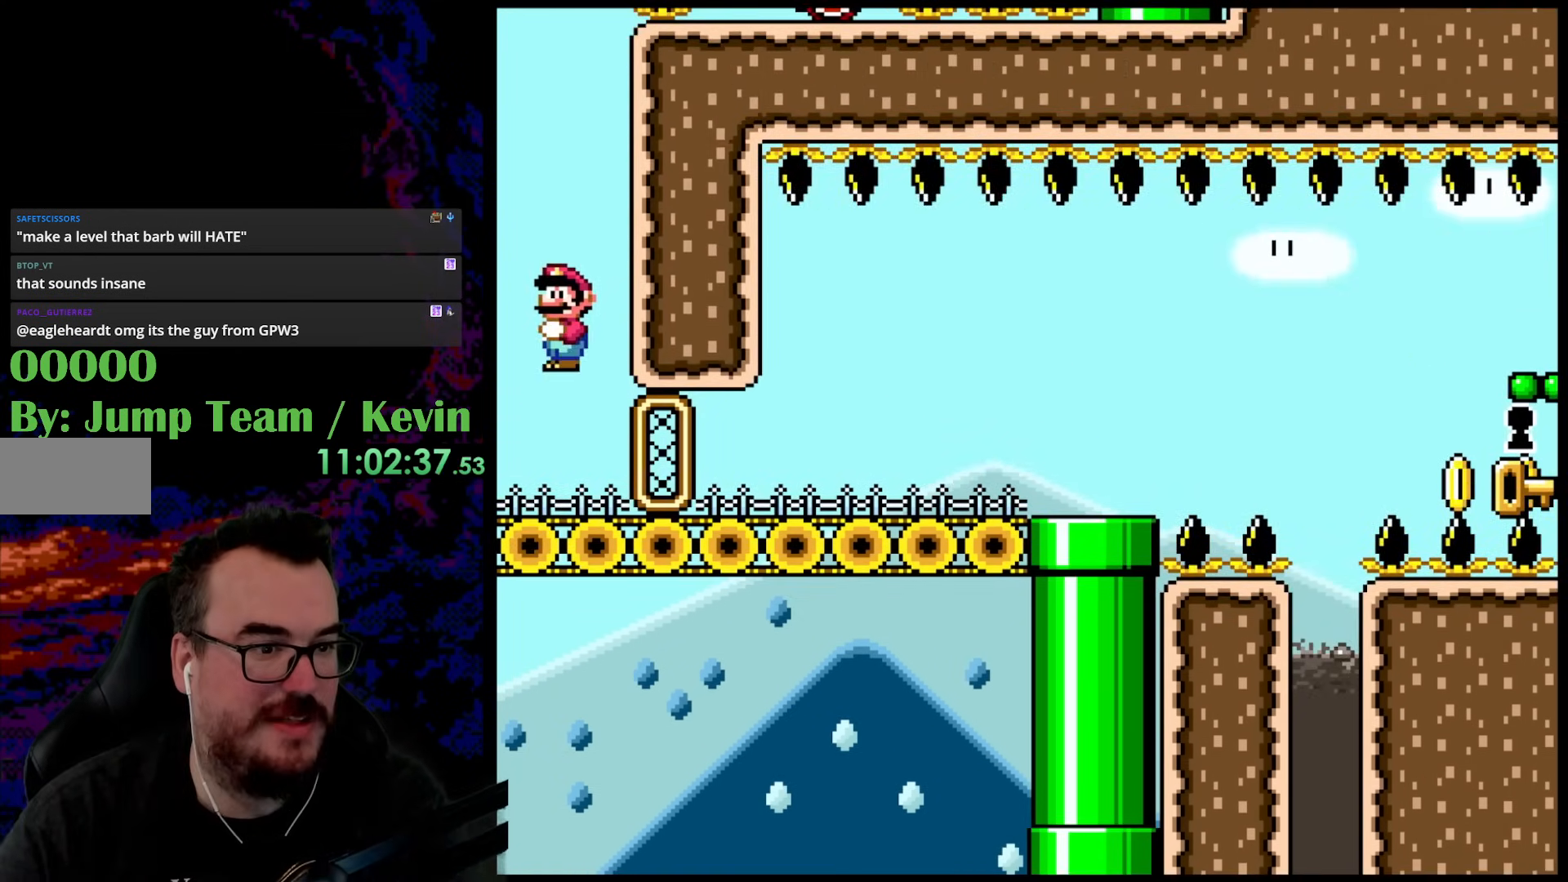
{"buttons": ["Y", "DPAD_LEFT"], "events": [[183, "DPAD_RIGHT", "down"], [250, "B", "up"], [300, "DPAD_RIGHT", "up"], [433, "DPAD_LEFT", "down"]]}
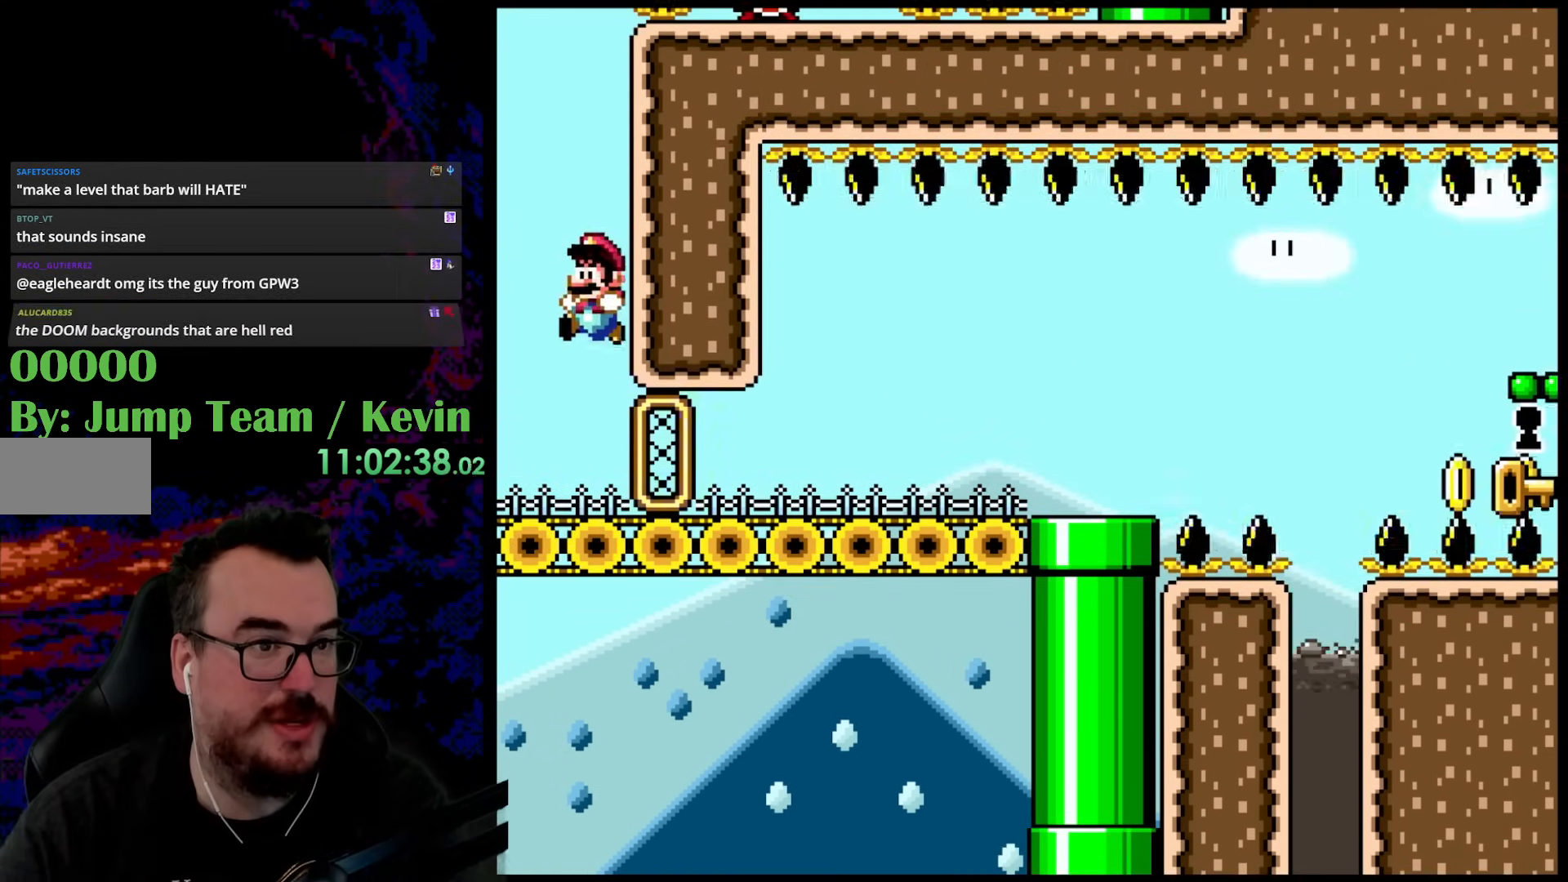
{"buttons": ["B", "Y", "DPAD_UP"], "events": [[50, "DPAD_LEFT", "up"], [200, "DPAD_LEFT", "down"], [200, "DPAD_UP", "down"], [217, "B", "down"], [500, "DPAD_LEFT", "up"]]}
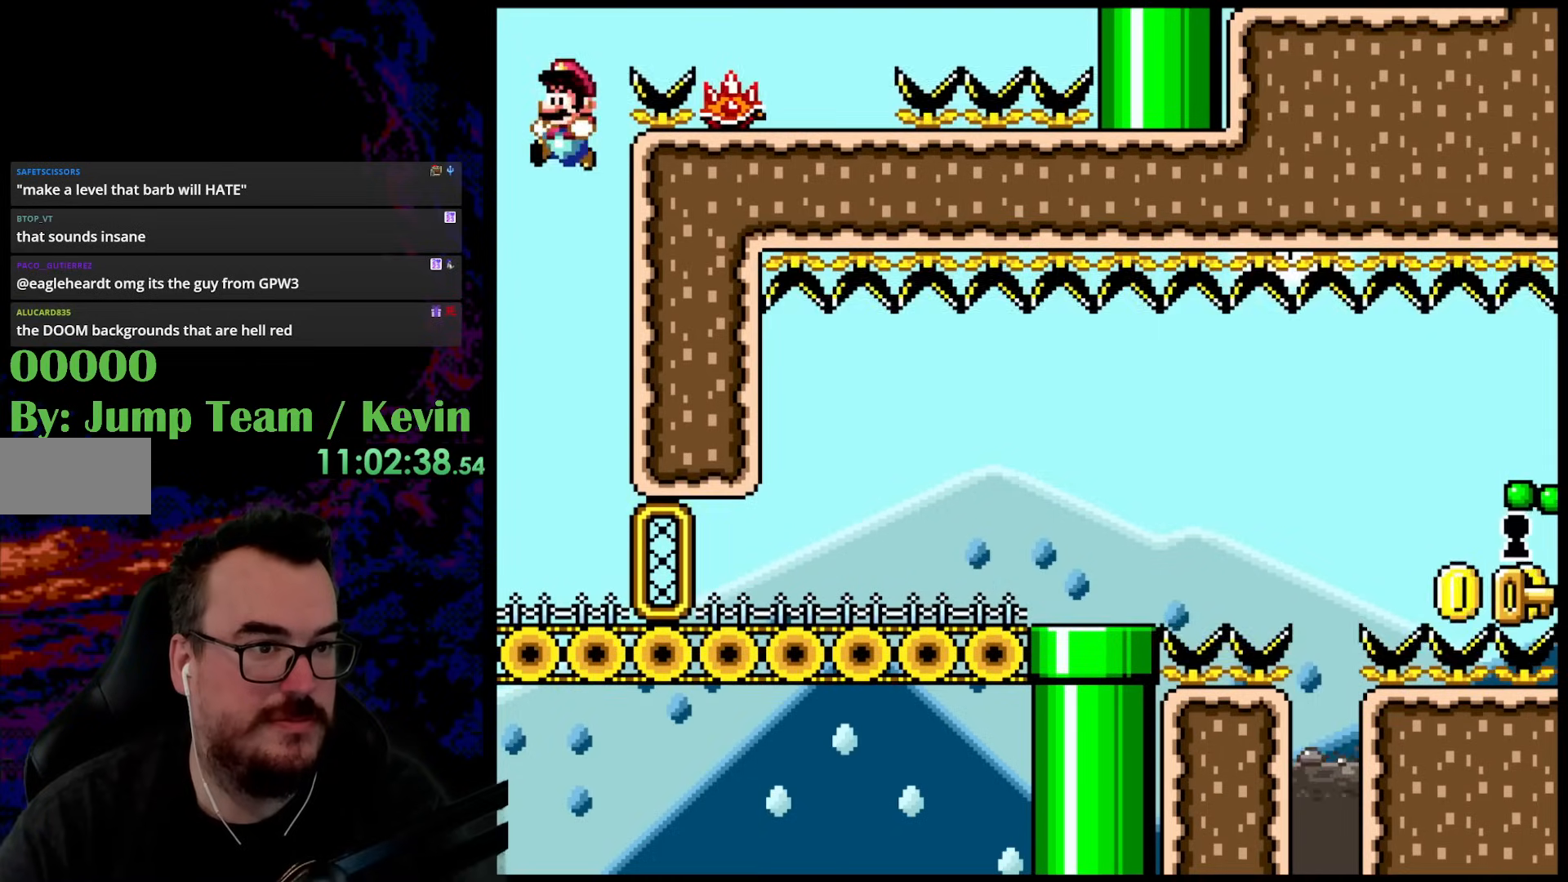
{"buttons": ["B", "Y", "DPAD_RIGHT"], "events": [[100, "DPAD_UP", "up"], [233, "DPAD_RIGHT", "down"]]}
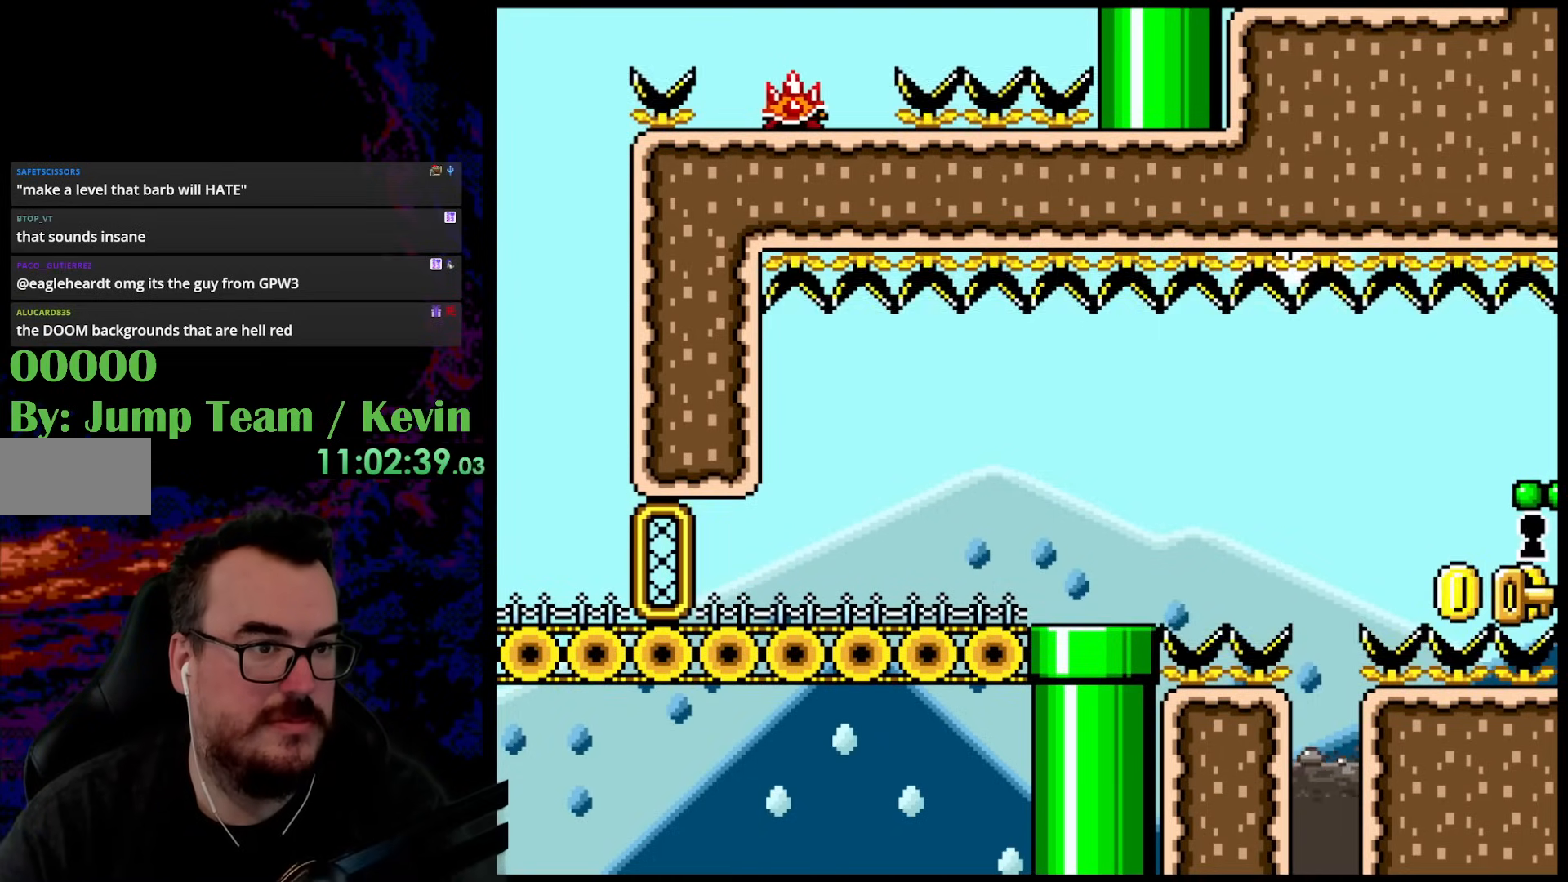
{"buttons": ["X"], "events": [[150, "DPAD_LEFT", "down"], [150, "DPAD_RIGHT", "up"], [267, "B", "up"], [283, "DPAD_LEFT", "up"], [317, "Y", "up"], [367, "X", "down"]]}
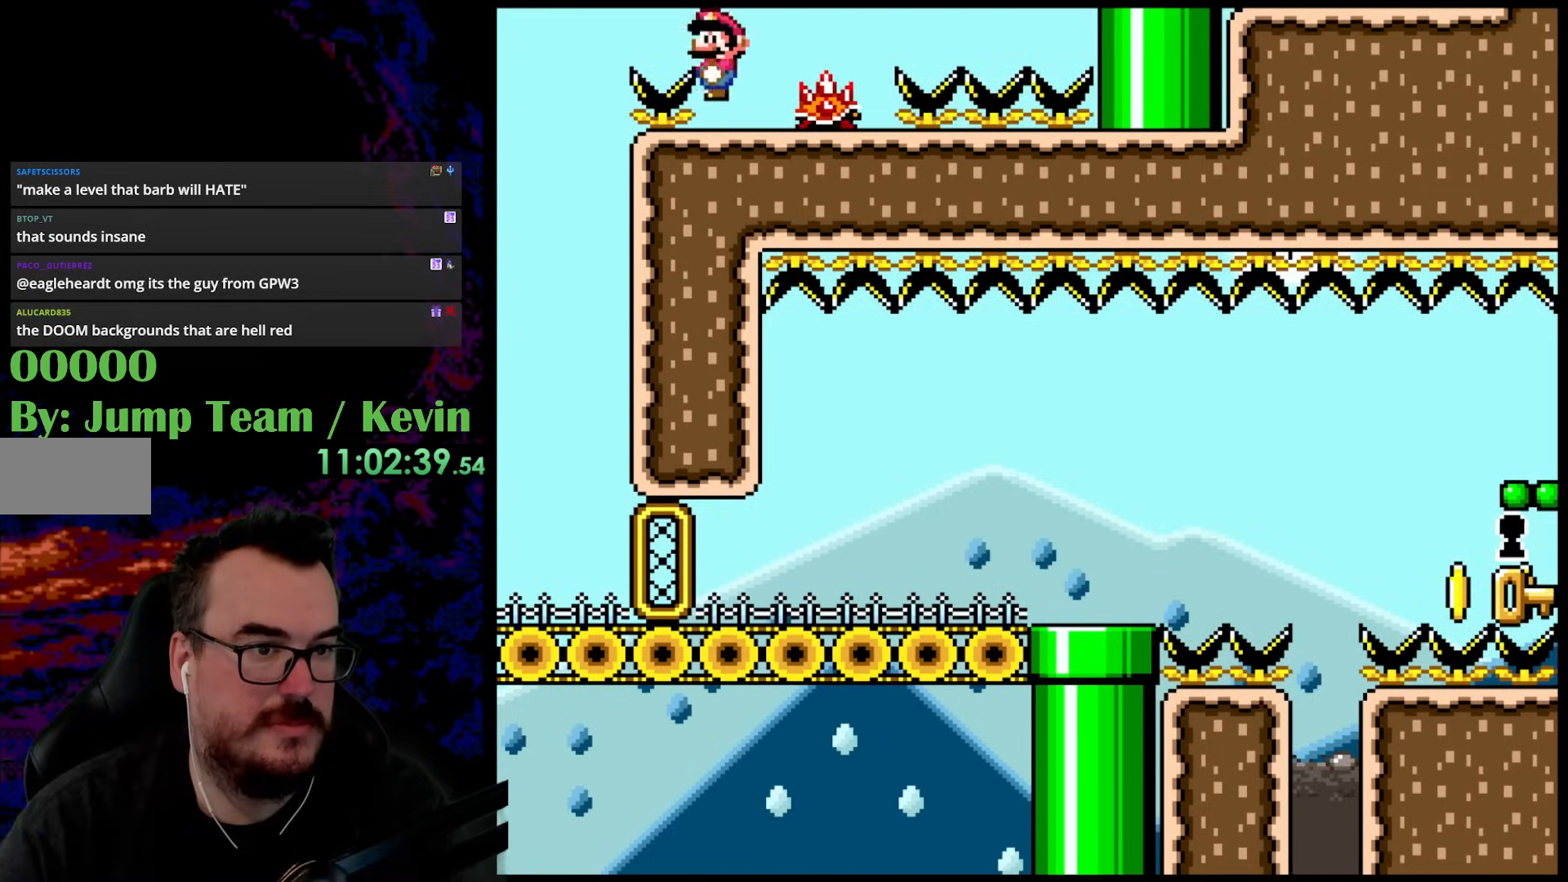
{"buttons": ["X"], "events": []}
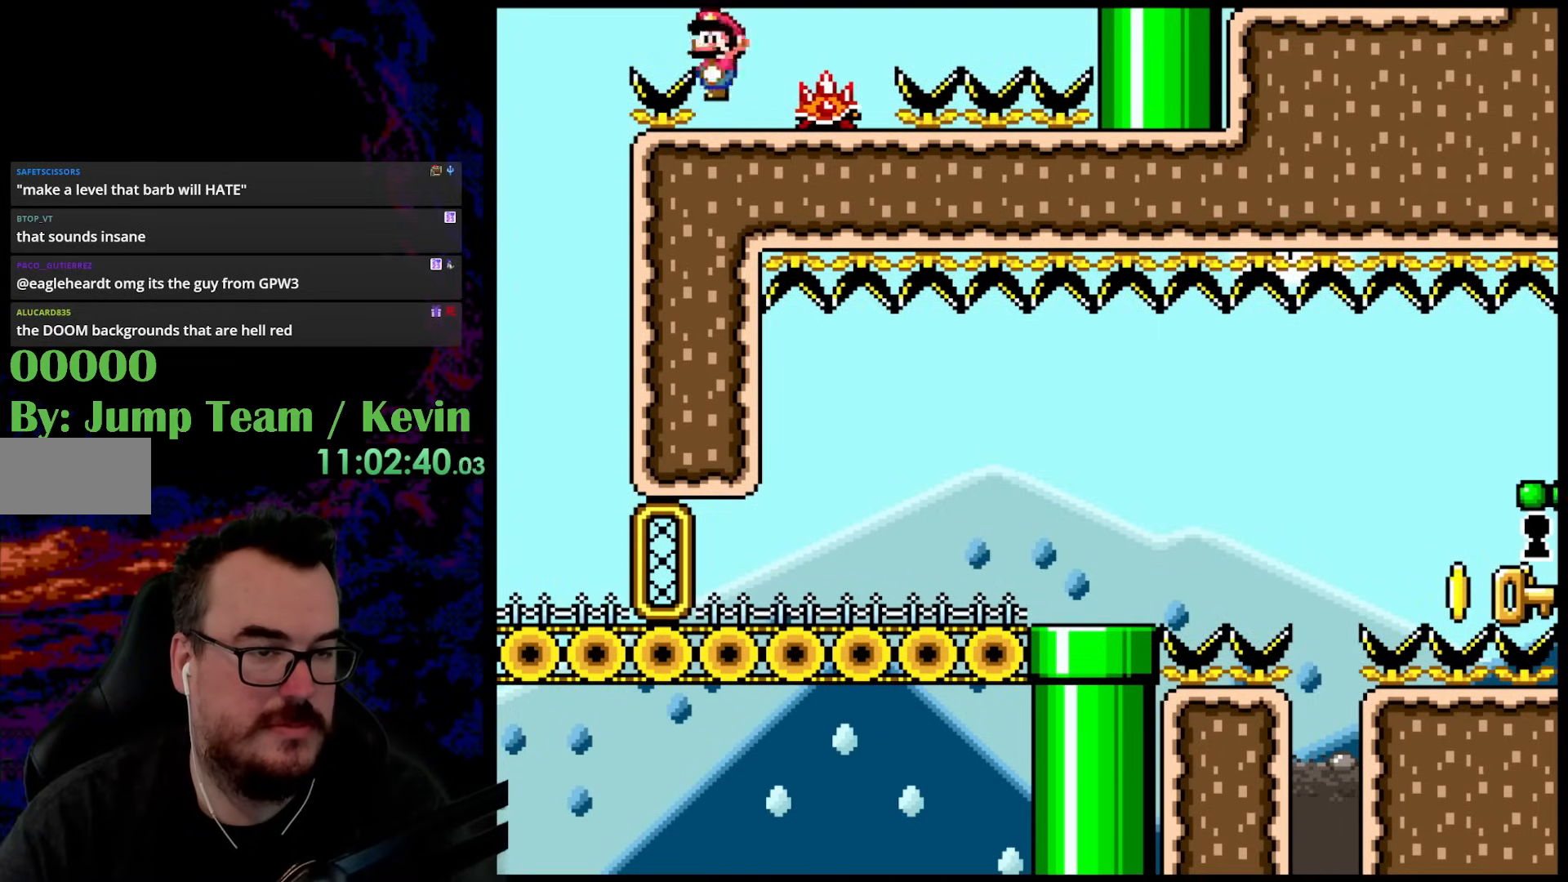
{"buttons": ["X", "DPAD_RIGHT"], "events": [[183, "DPAD_RIGHT", "down"], [350, "A", "down"], [450, "A", "up"]]}
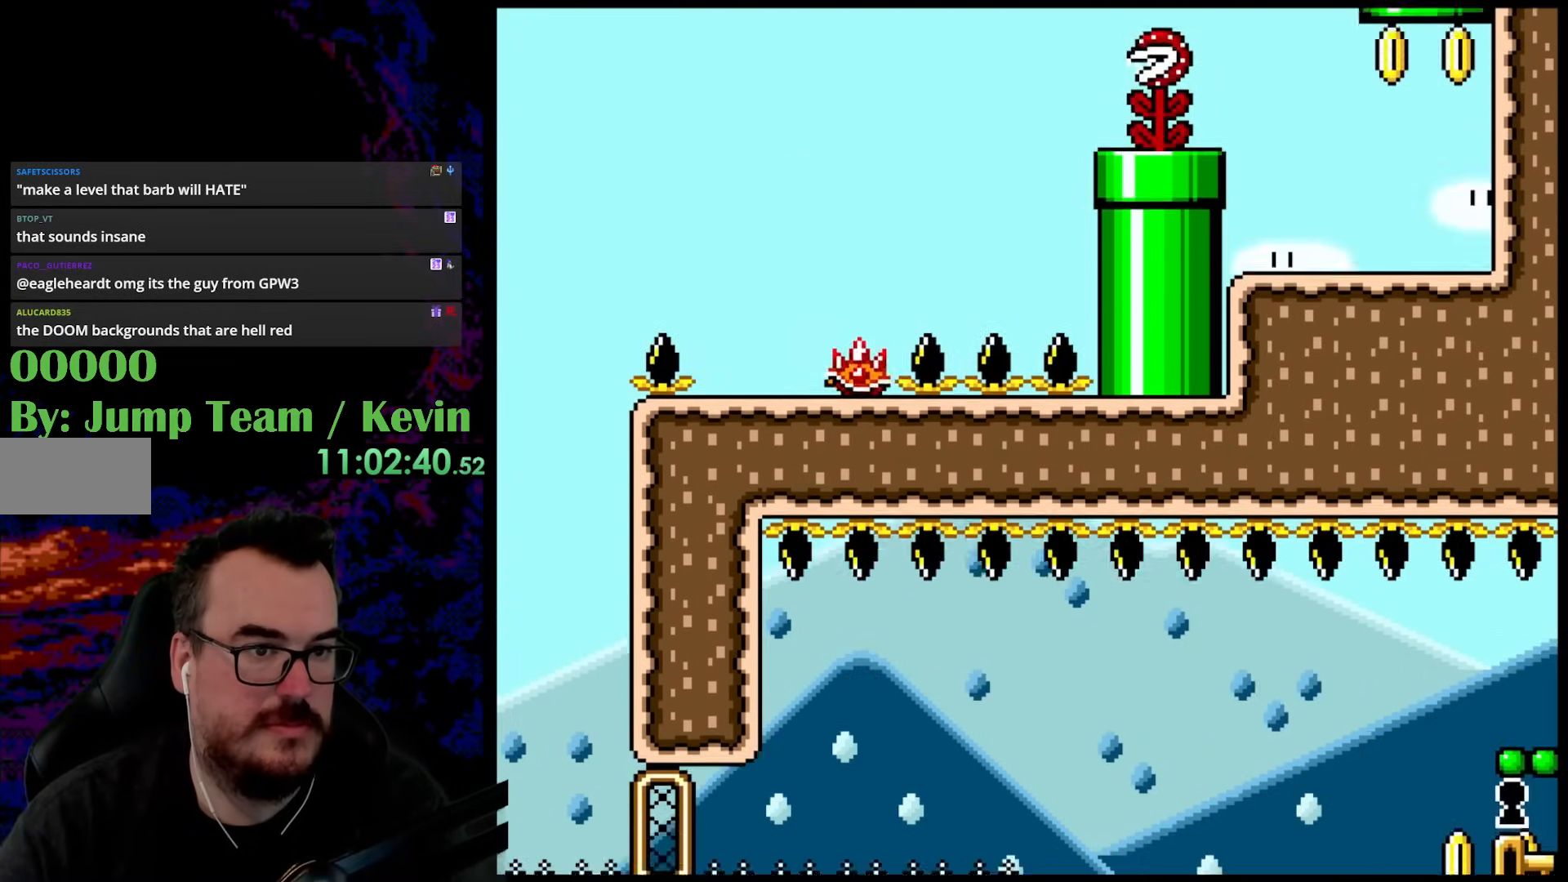
{"buttons": ["B", "Y", "DPAD_RIGHT"], "events": [[50, "A", "down"], [183, "A", "up"], [233, "X", "up"], [233, "Y", "down"], [417, "B", "down"]]}
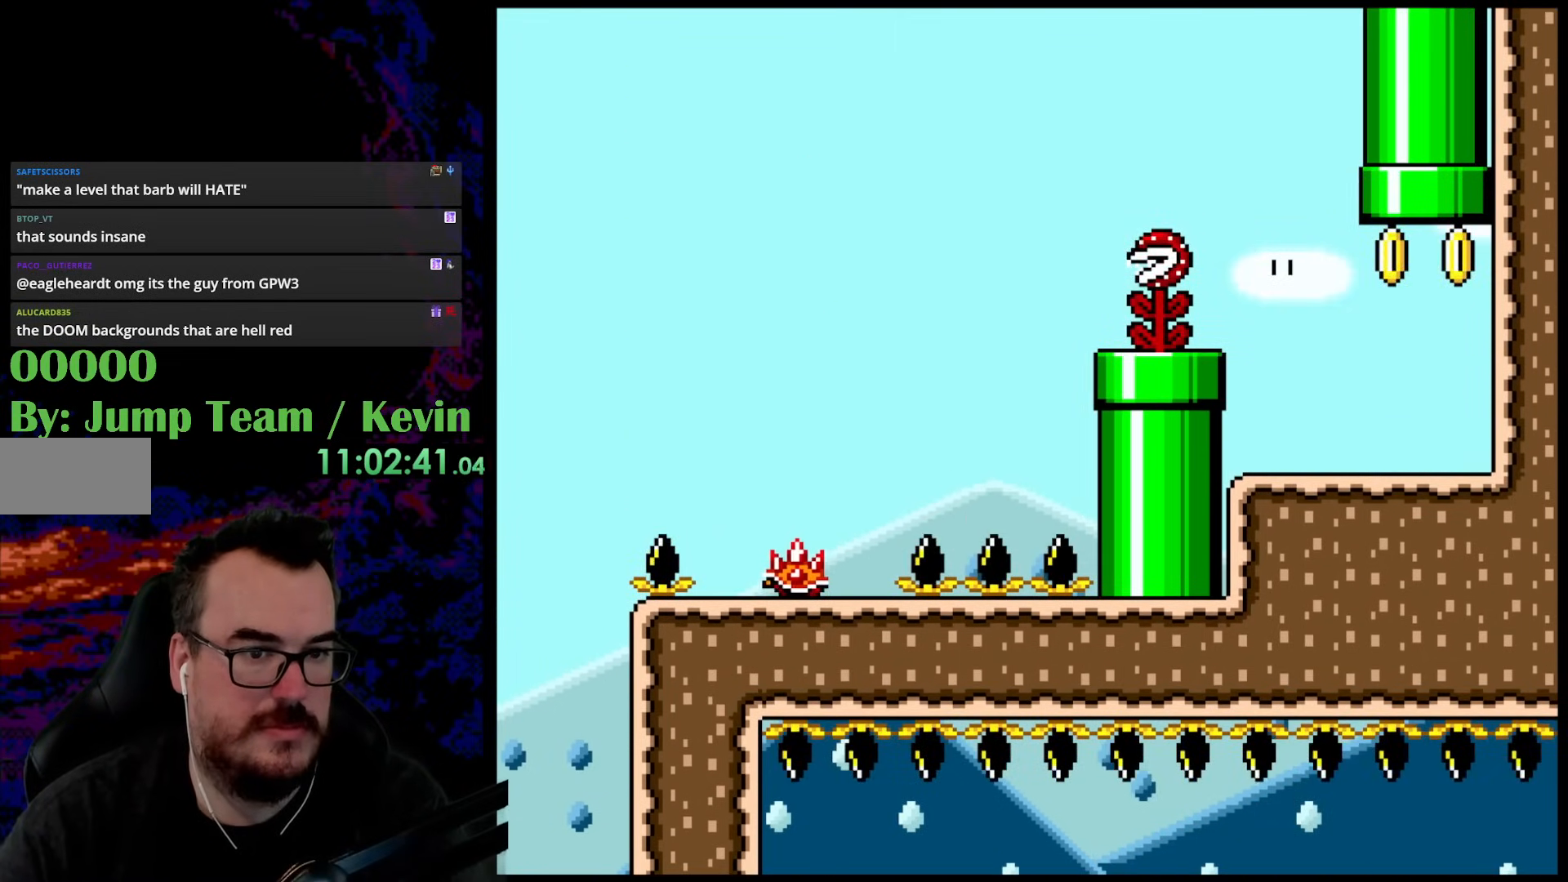
{"buttons": ["Y", "DPAD_RIGHT"], "events": [[150, "B", "up"]]}
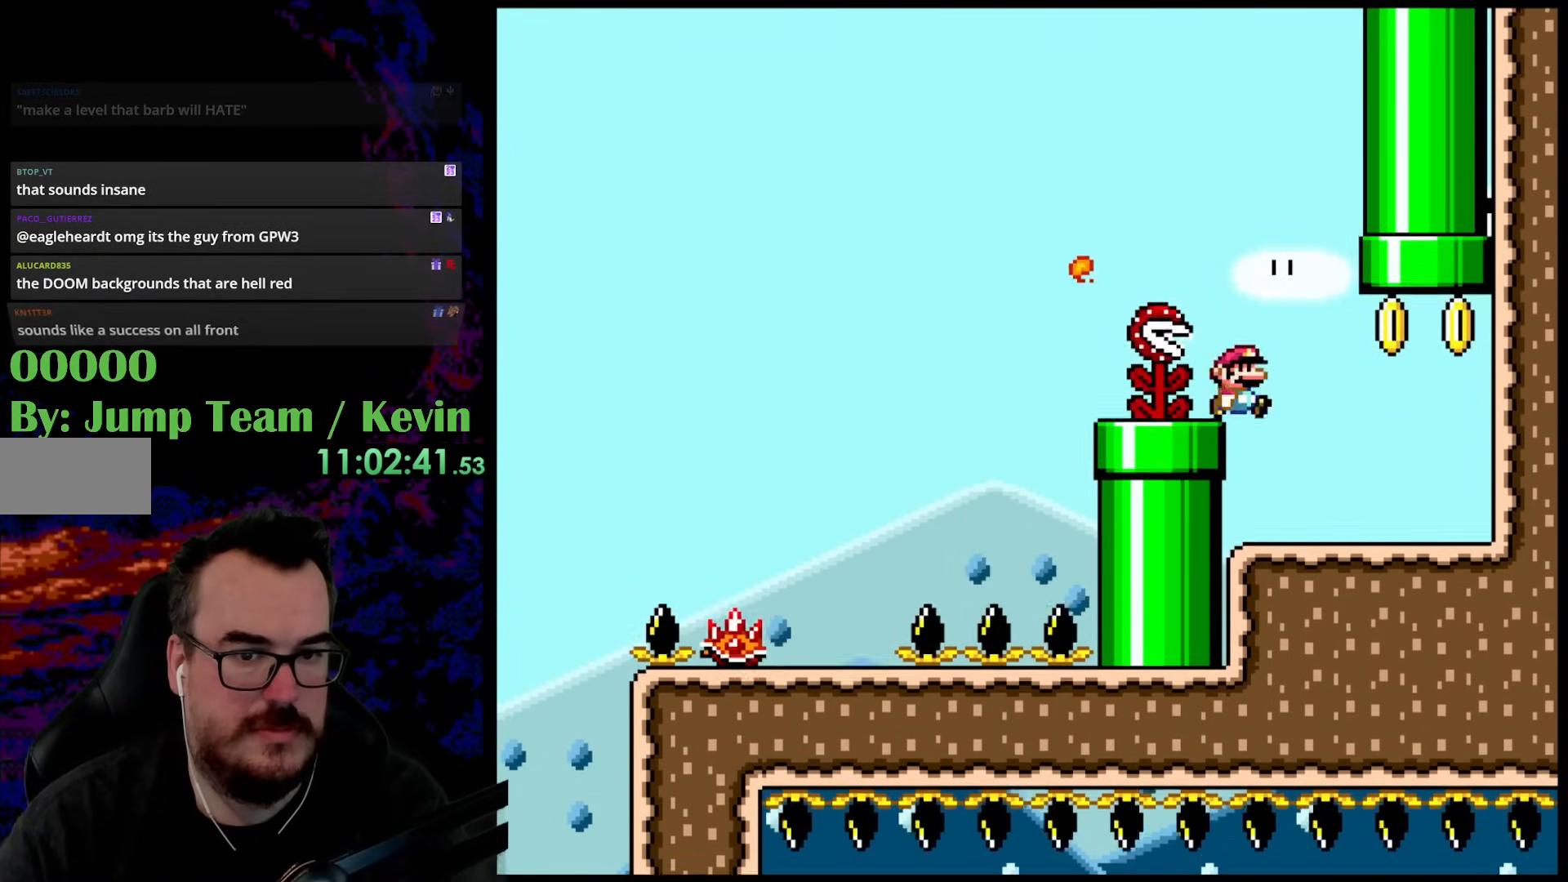
{"buttons": ["B", "Y", "DPAD_UP", "DPAD_LEFT"], "events": [[300, "DPAD_UP", "down"], [350, "B", "down"], [350, "DPAD_RIGHT", "up"], [400, "DPAD_LEFT", "down"]]}
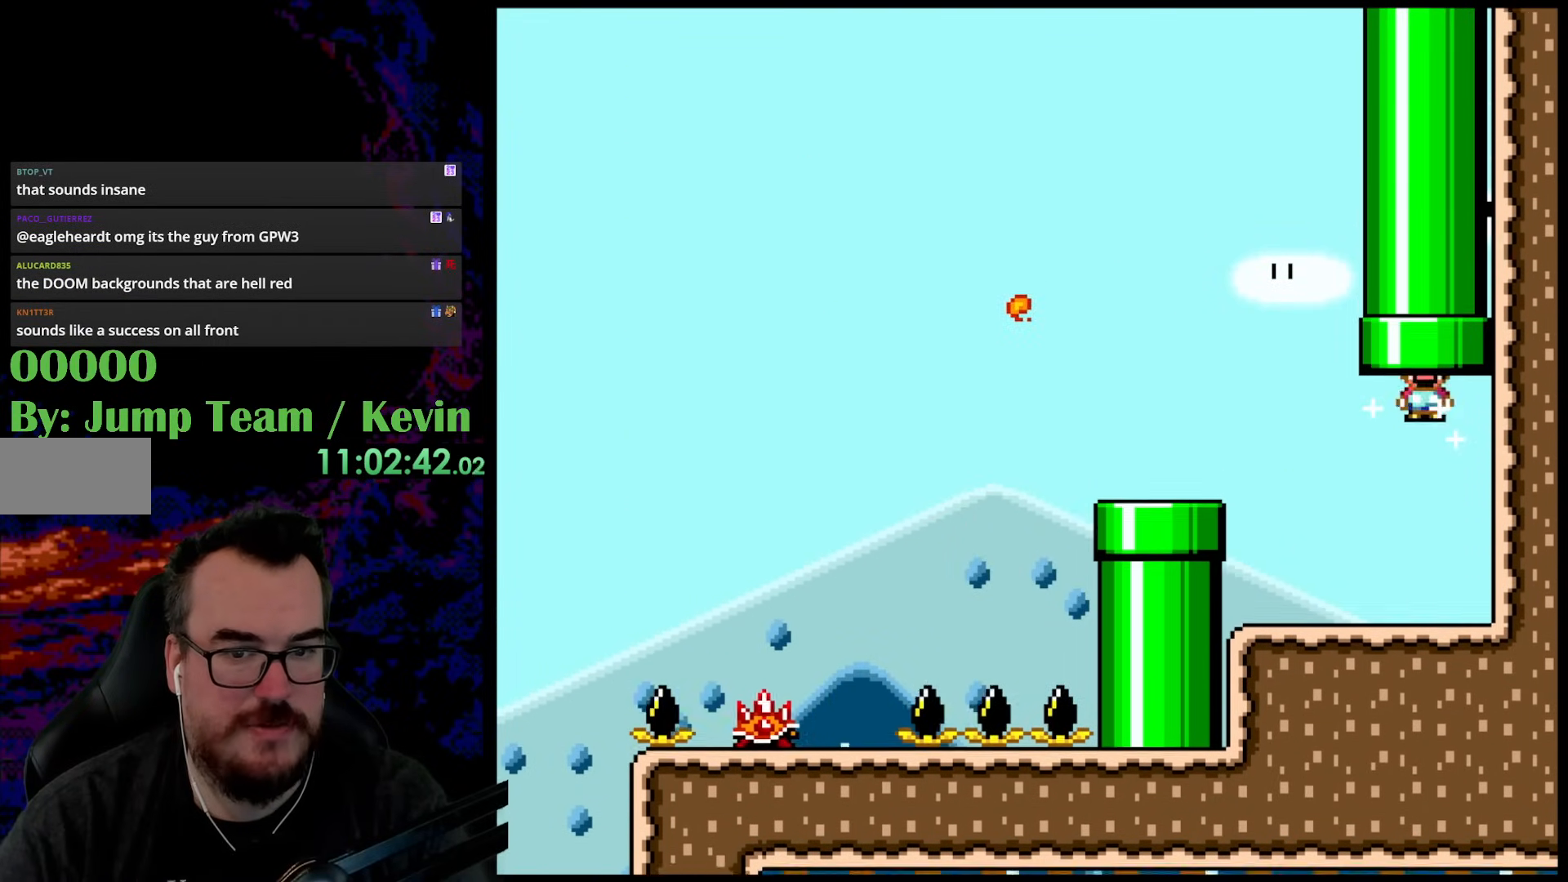
{"buttons": [], "events": [[150, "DPAD_LEFT", "up"], [217, "DPAD_UP", "up"], [267, "B", "up"], [350, "Y", "up"]]}
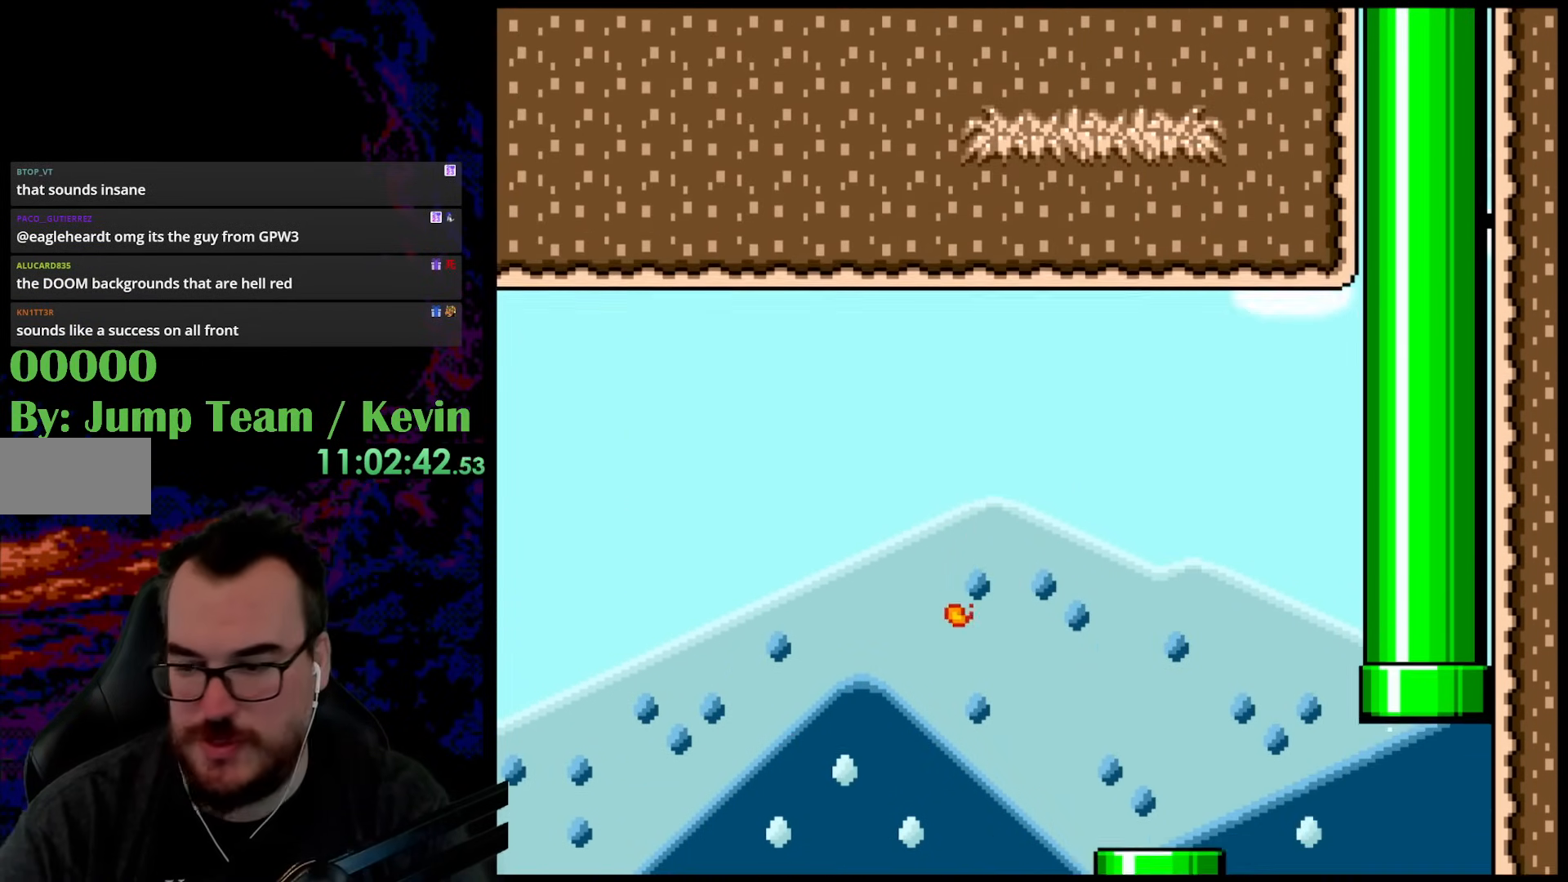
{"buttons": [], "events": []}
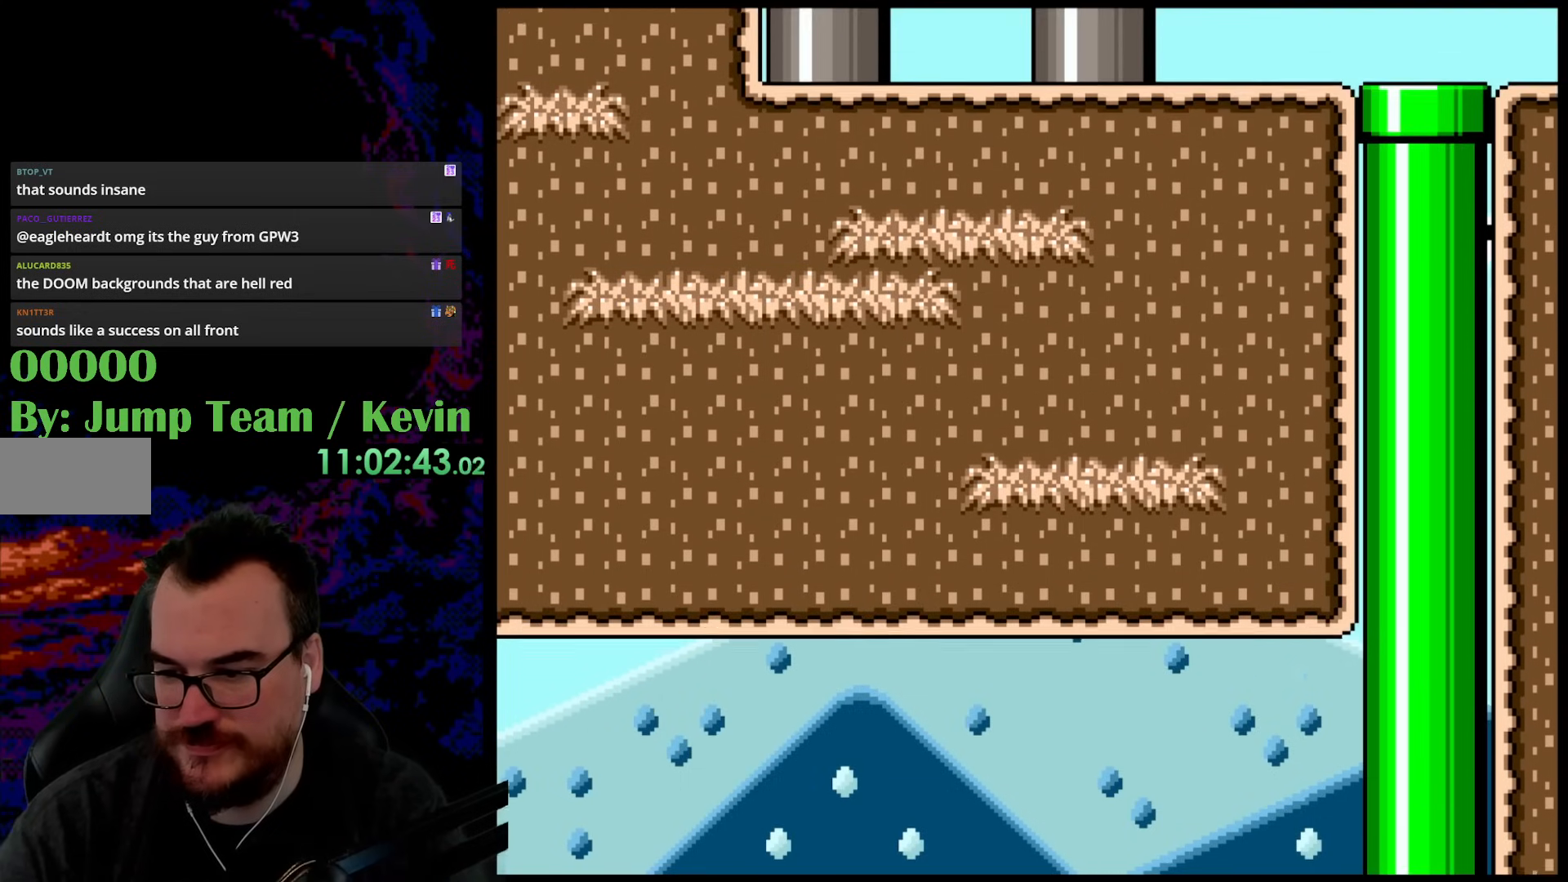
{"buttons": [], "events": []}
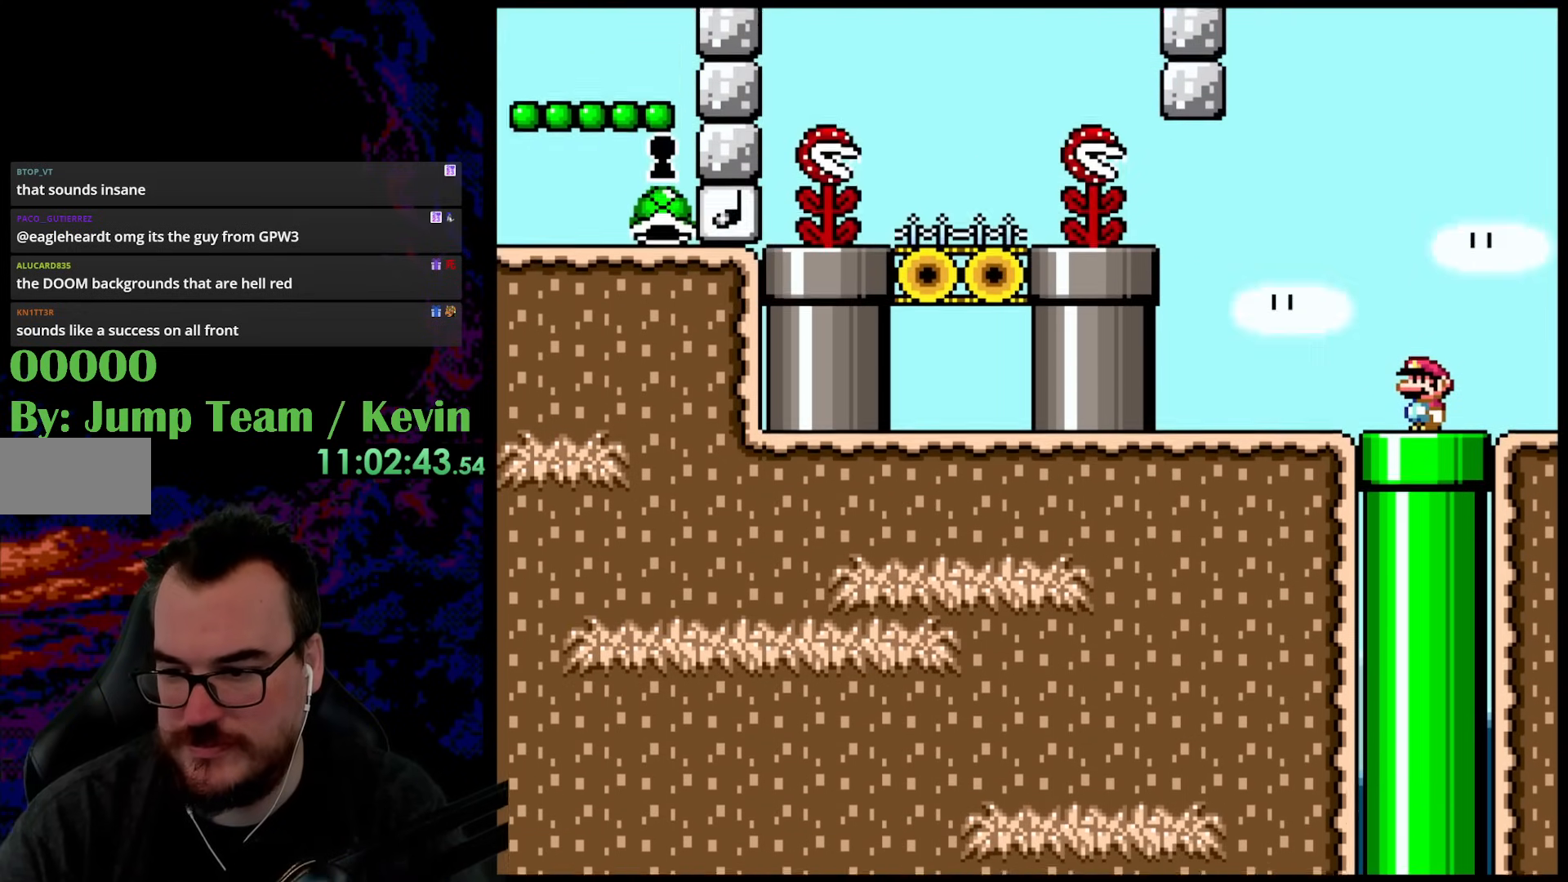
{"buttons": [], "events": []}
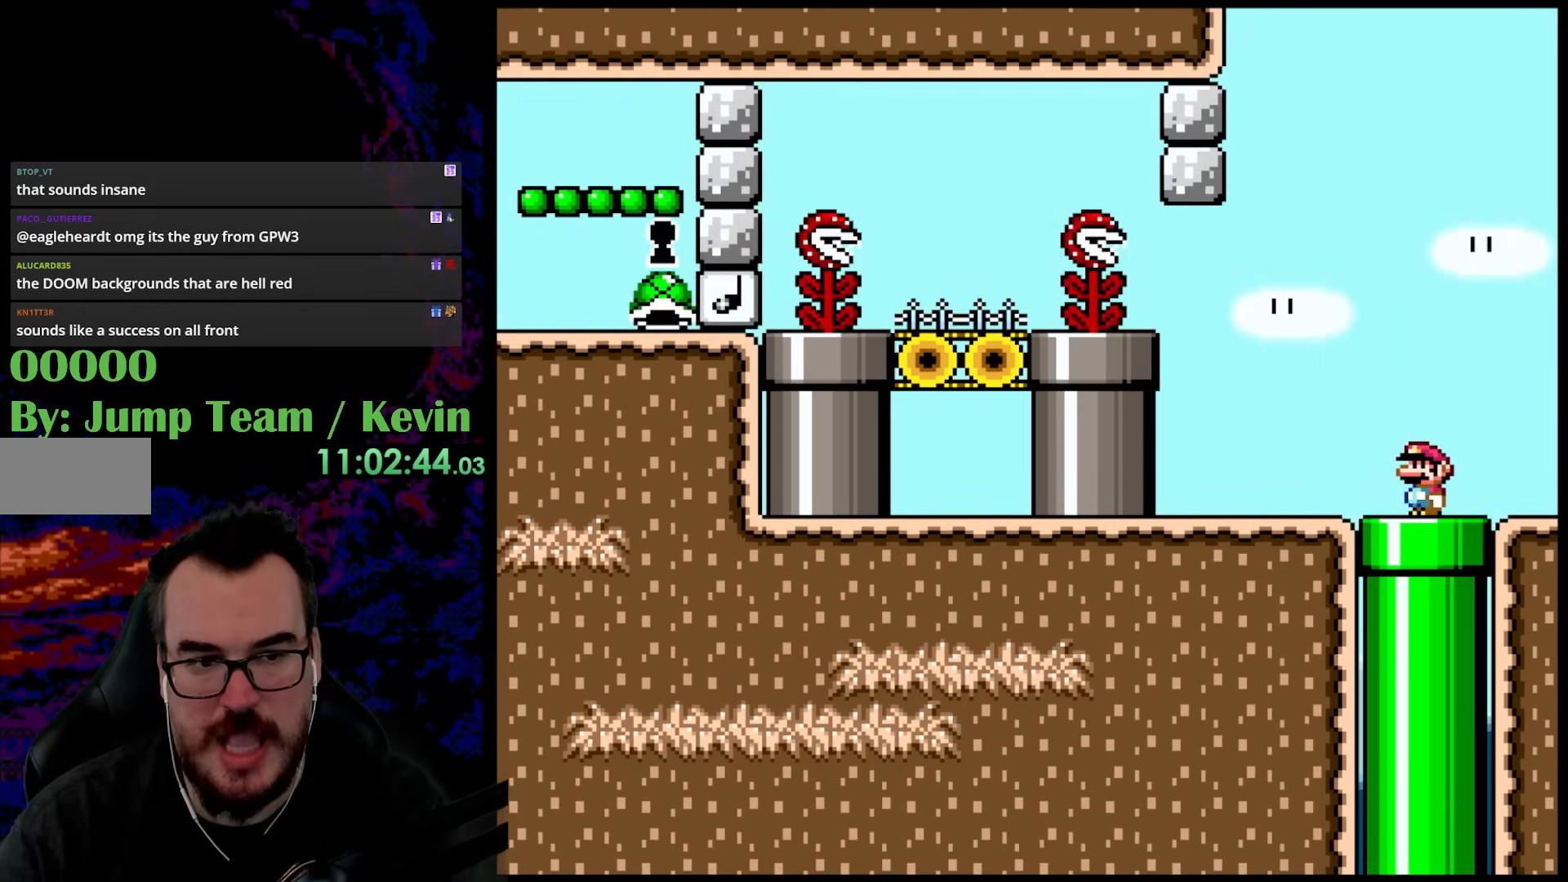
{"buttons": ["Y"], "events": [[167, "Y", "down"]]}
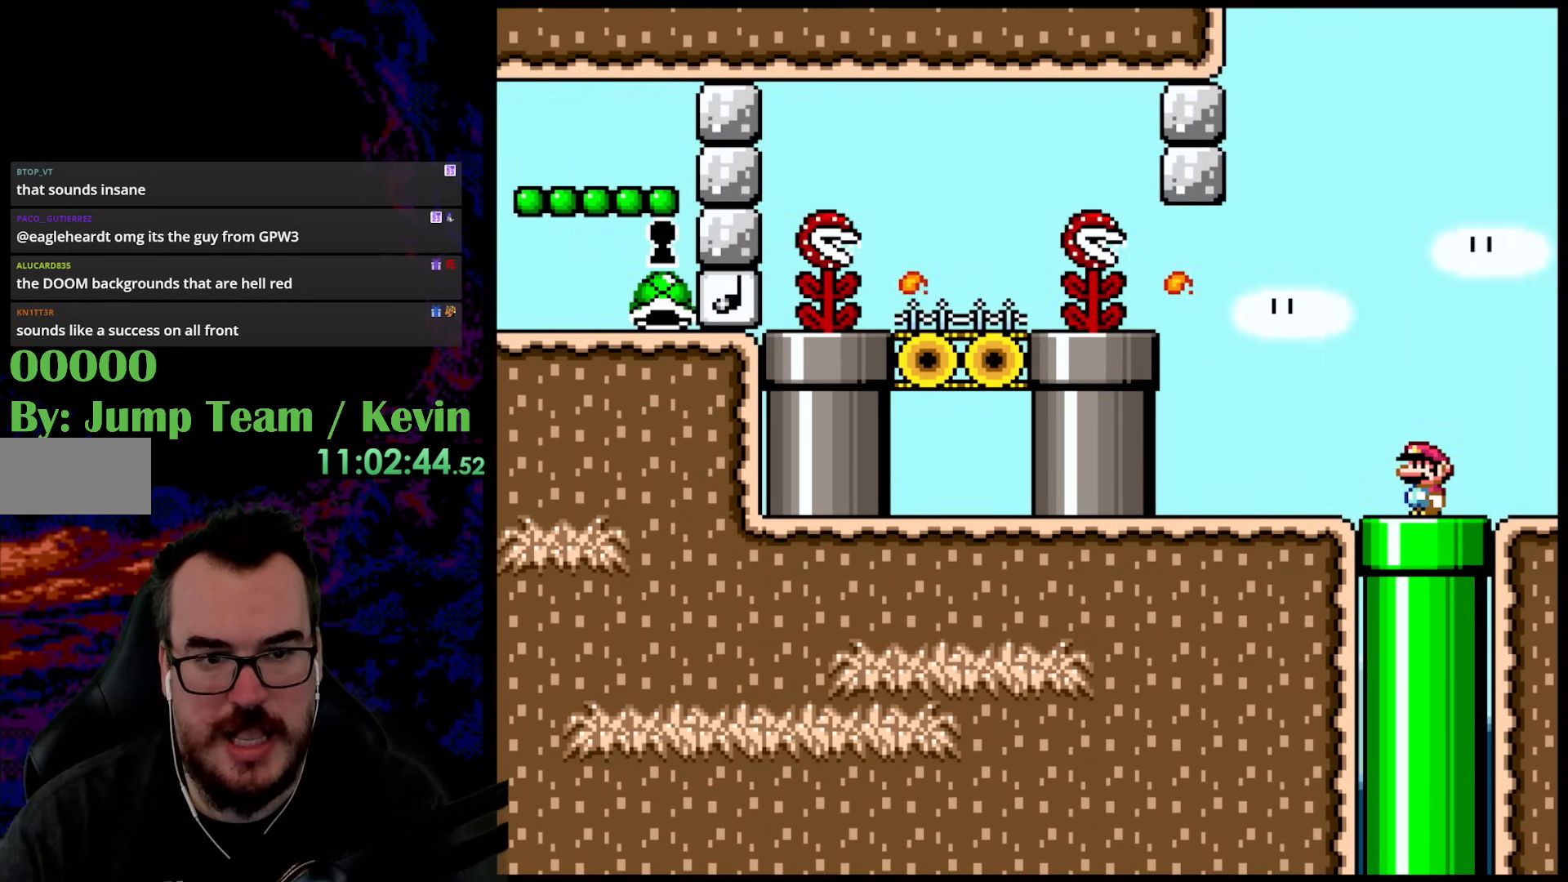
{"buttons": ["X", "DPAD_LEFT"], "events": [[17, "Y", "up"], [67, "X", "down"], [417, "X", "up"], [467, "X", "down"], [500, "DPAD_LEFT", "down"]]}
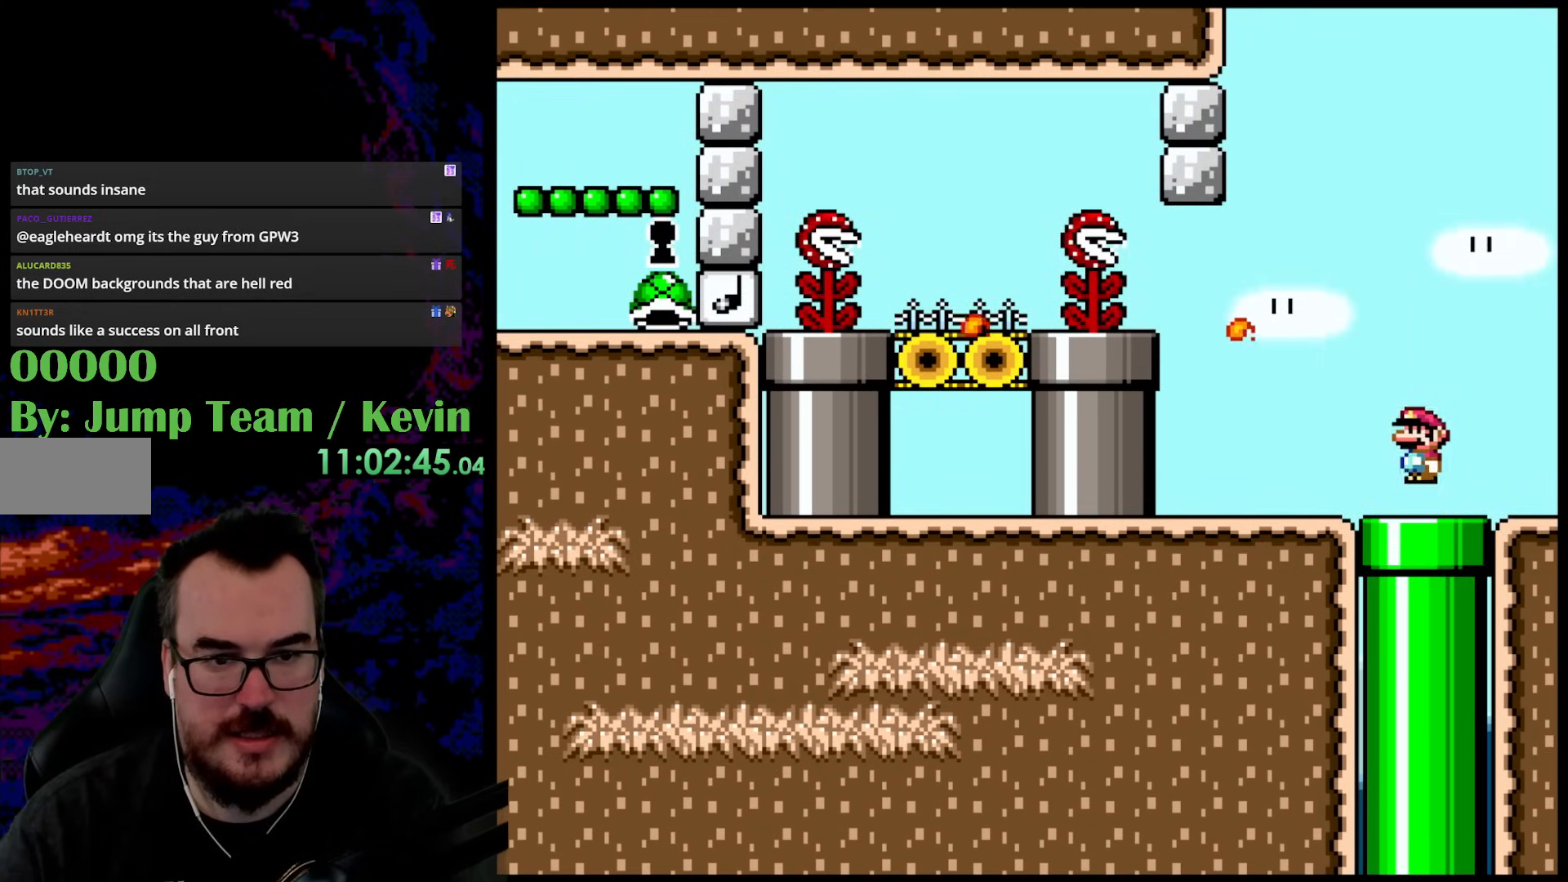
{"buttons": ["Y", "DPAD_RIGHT"], "events": [[17, "A", "down"], [450, "A", "up"], [483, "DPAD_LEFT", "up"], [483, "DPAD_RIGHT", "down"], [500, "X", "up"], [500, "Y", "down"]]}
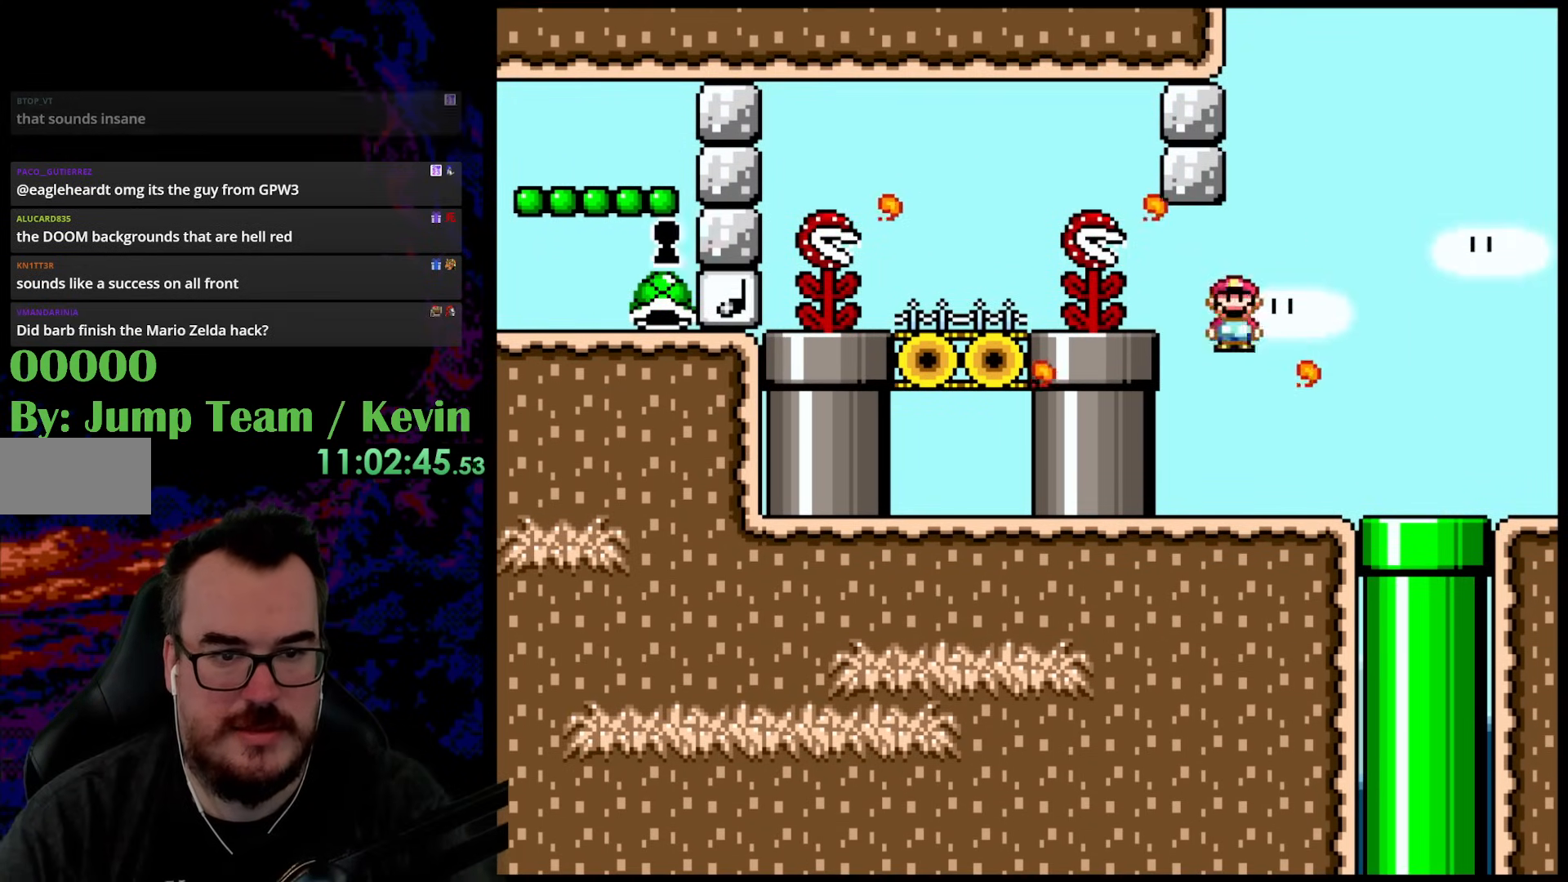
{"buttons": ["B", "Y"], "events": [[150, "DPAD_RIGHT", "up"], [400, "Y", "up"], [417, "Y", "down"], [500, "B", "down"]]}
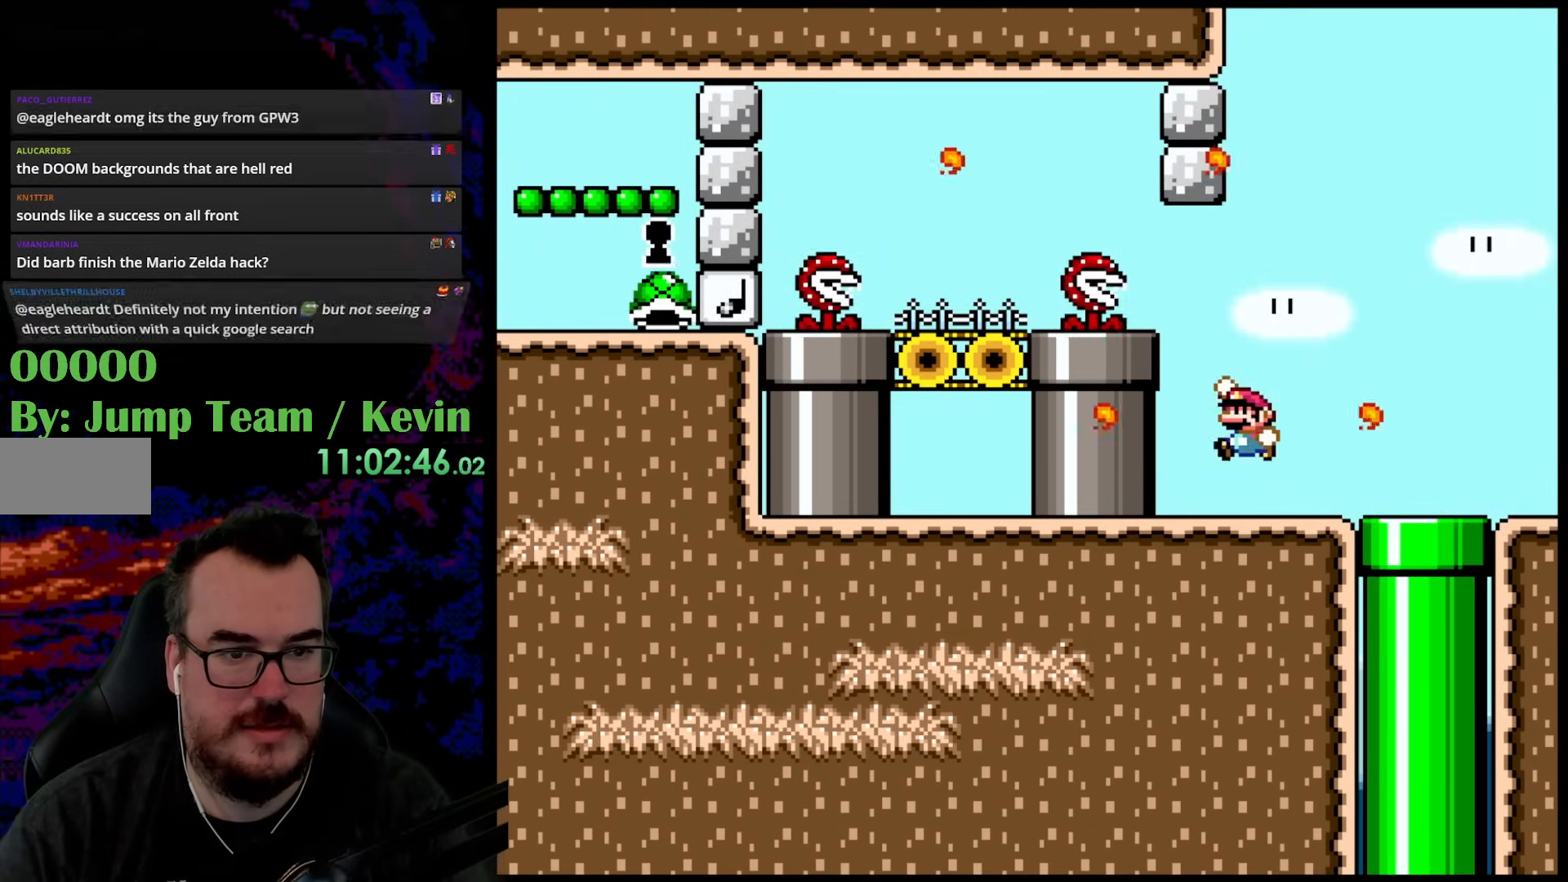
{"buttons": ["B", "Y", "DPAD_LEFT"], "events": [[50, "DPAD_LEFT", "down"]]}
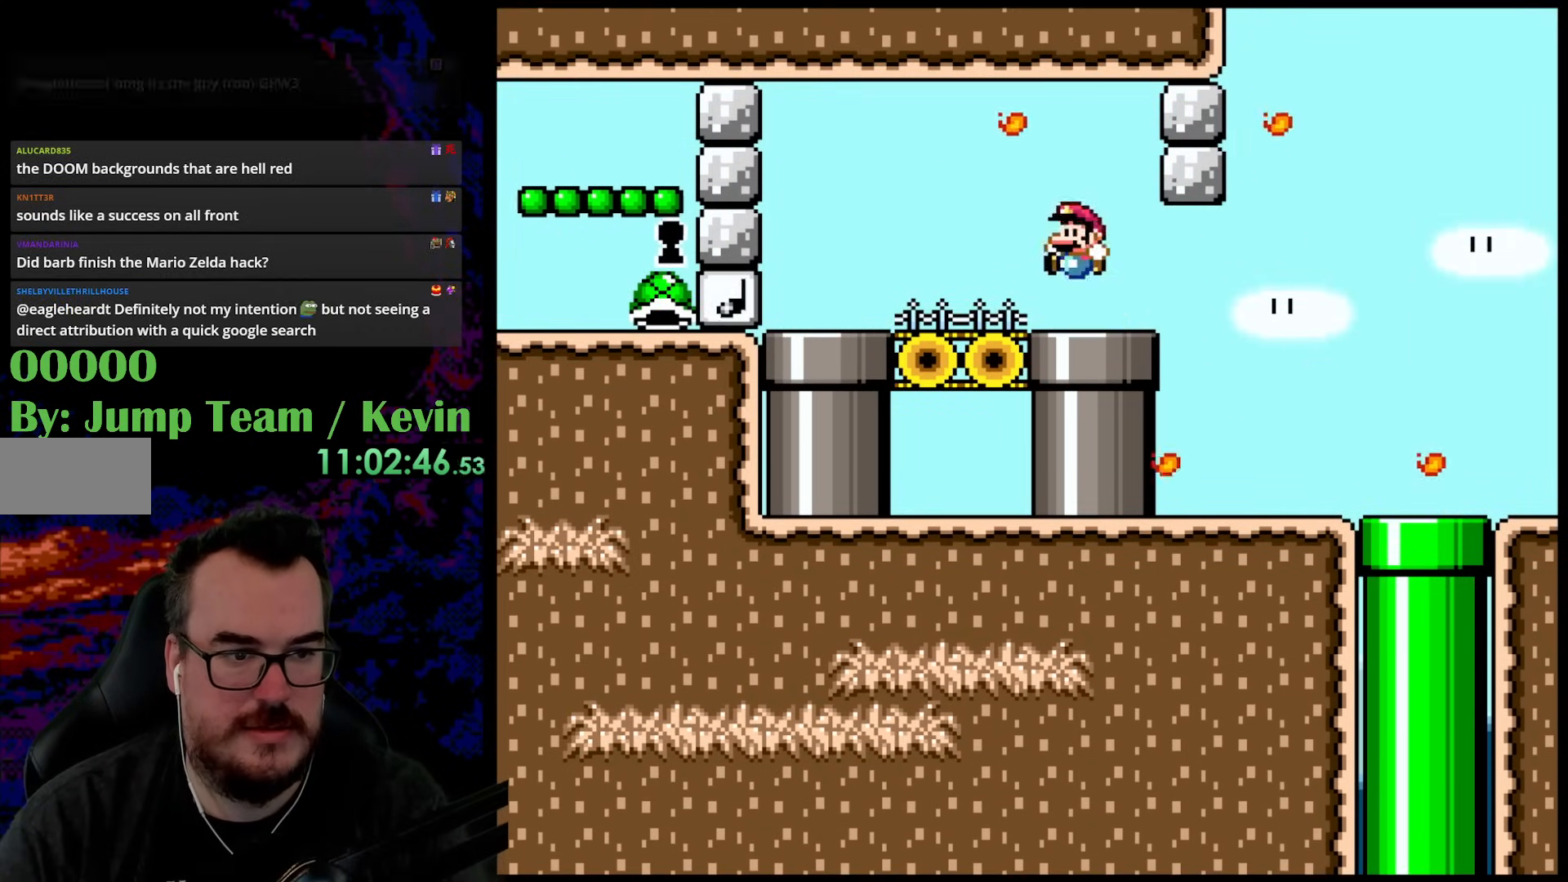
{"buttons": ["X", "DPAD_LEFT"], "events": [[67, "B", "up"], [167, "X", "down"], [167, "Y", "up"]]}
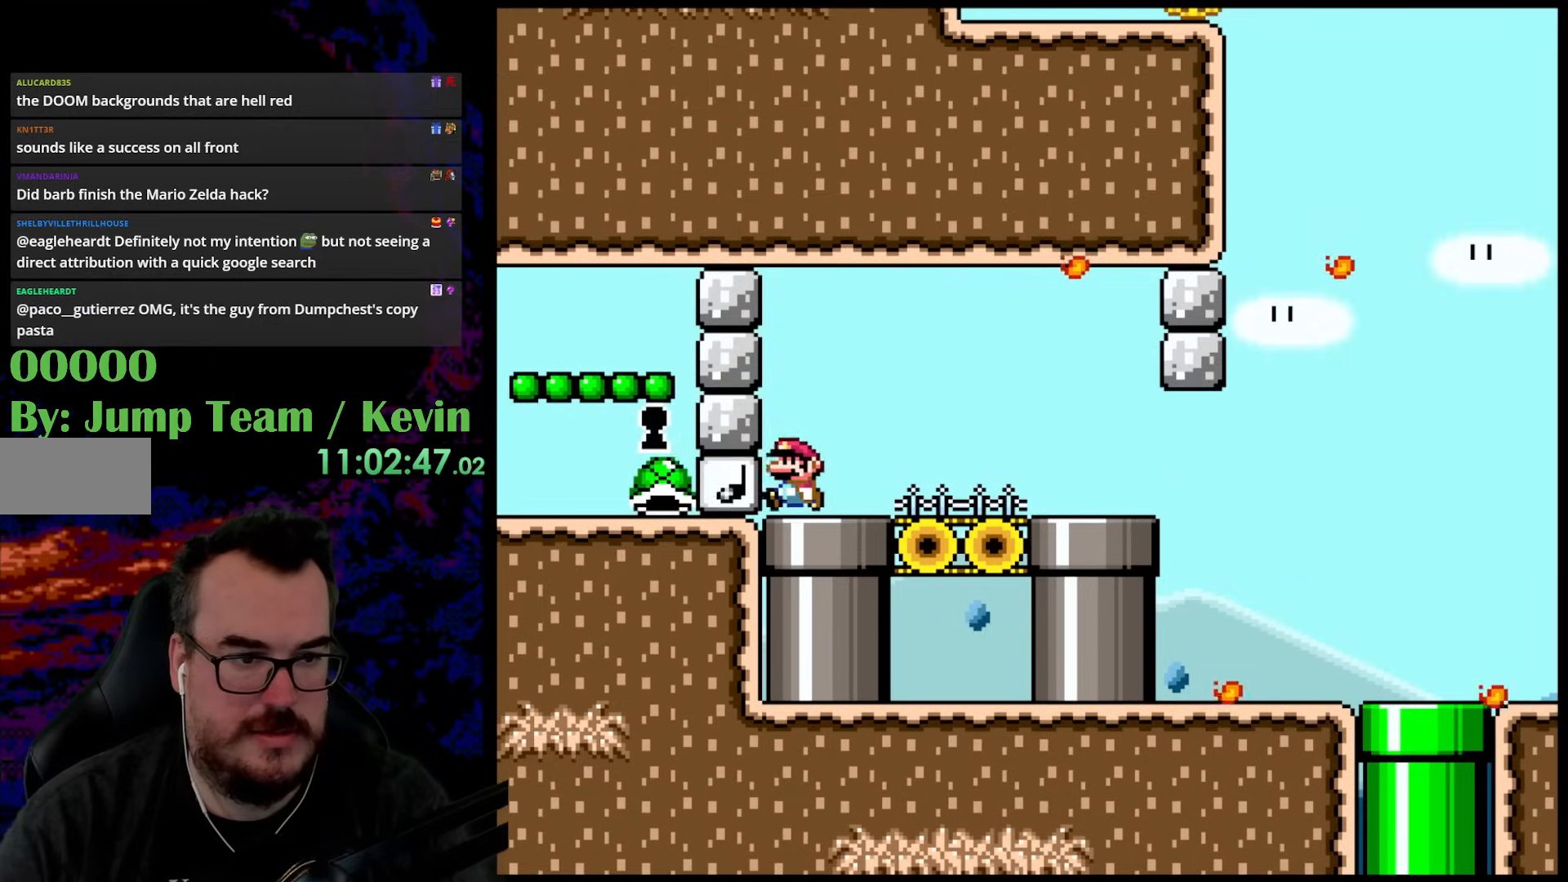
{"buttons": ["X", "DPAD_LEFT"], "events": [[117, "A", "down"], [150, "DPAD_DOWN", "down"], [150, "DPAD_LEFT", "up"], [150, "DPAD_RIGHT", "down"], [167, "DPAD_DOWN", "up"], [250, "A", "up"], [383, "DPAD_DOWN", "down"], [400, "DPAD_DOWN", "up"], [400, "DPAD_LEFT", "down"], [400, "DPAD_RIGHT", "up"]]}
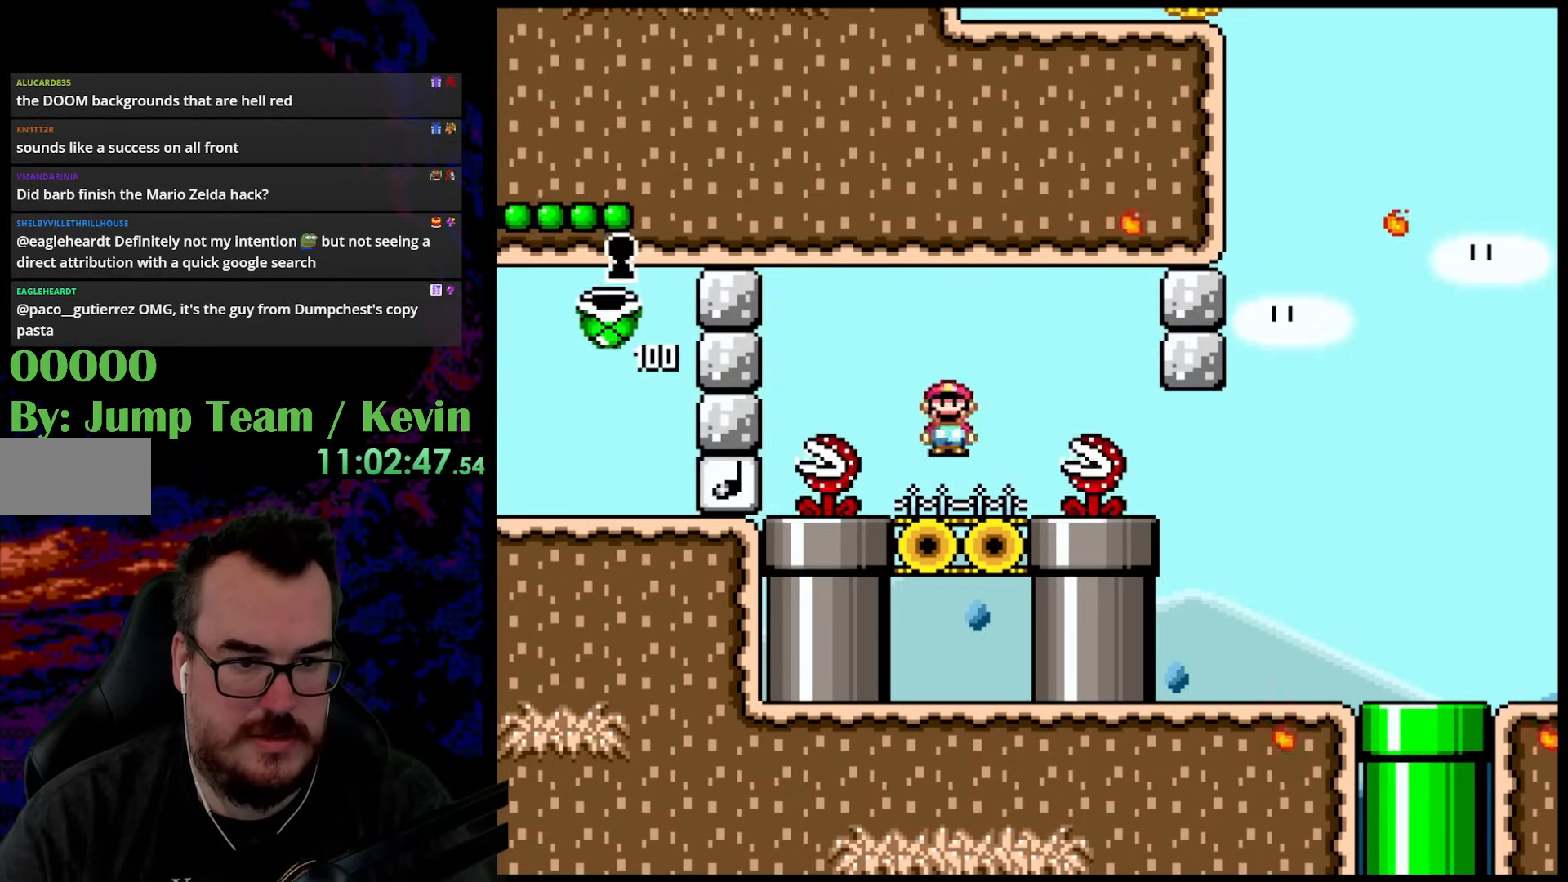
{"buttons": ["X"], "events": [[133, "DPAD_LEFT", "up"], [150, "DPAD_RIGHT", "down"], [283, "DPAD_RIGHT", "up"]]}
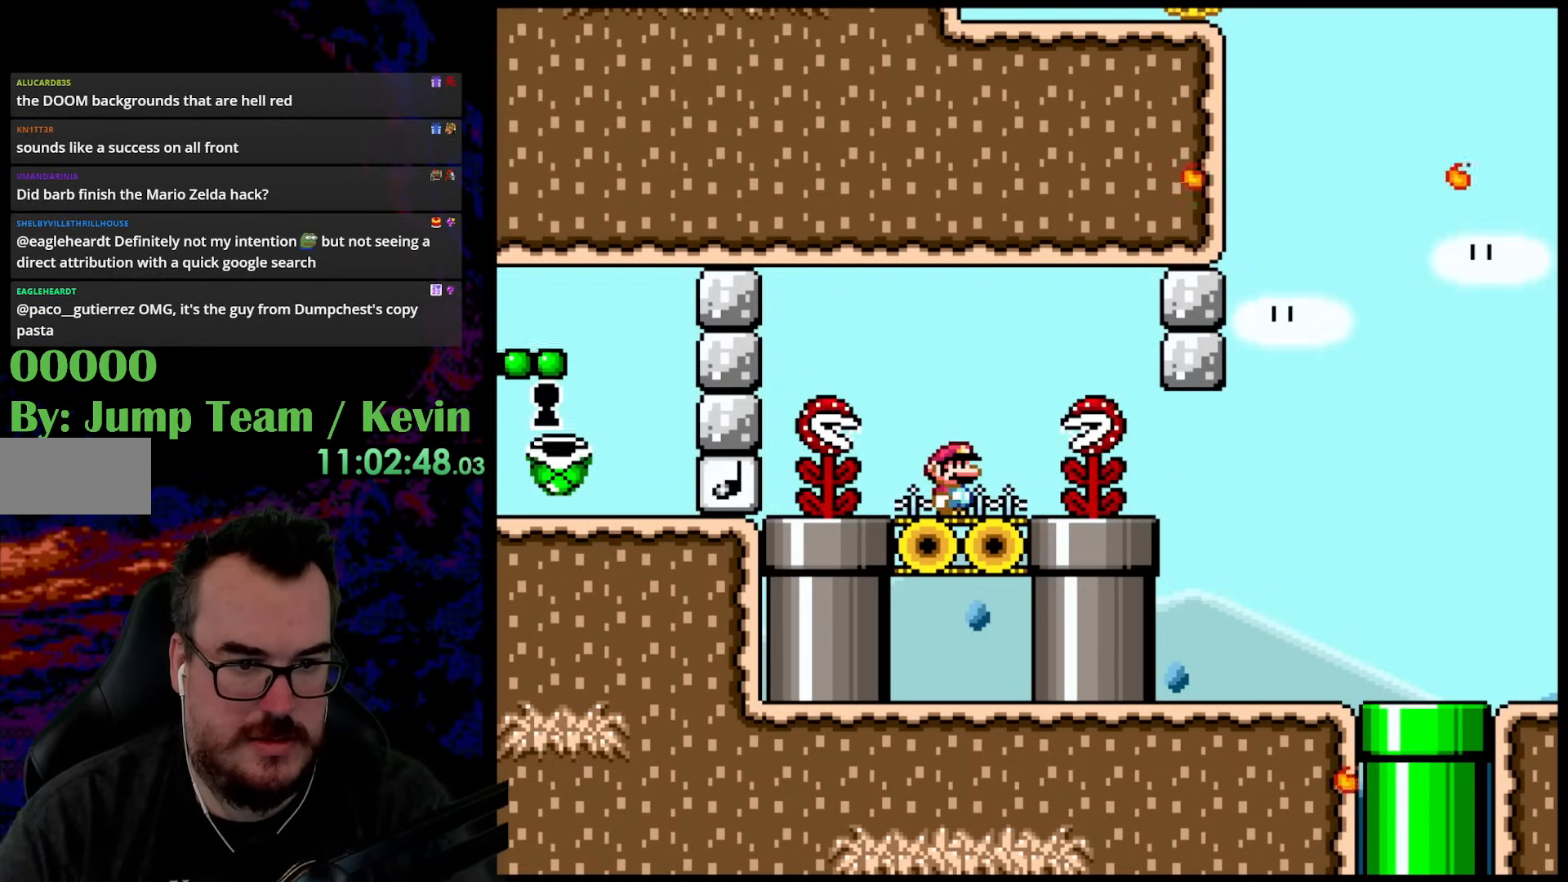
{"buttons": [], "events": [[467, "X", "up"]]}
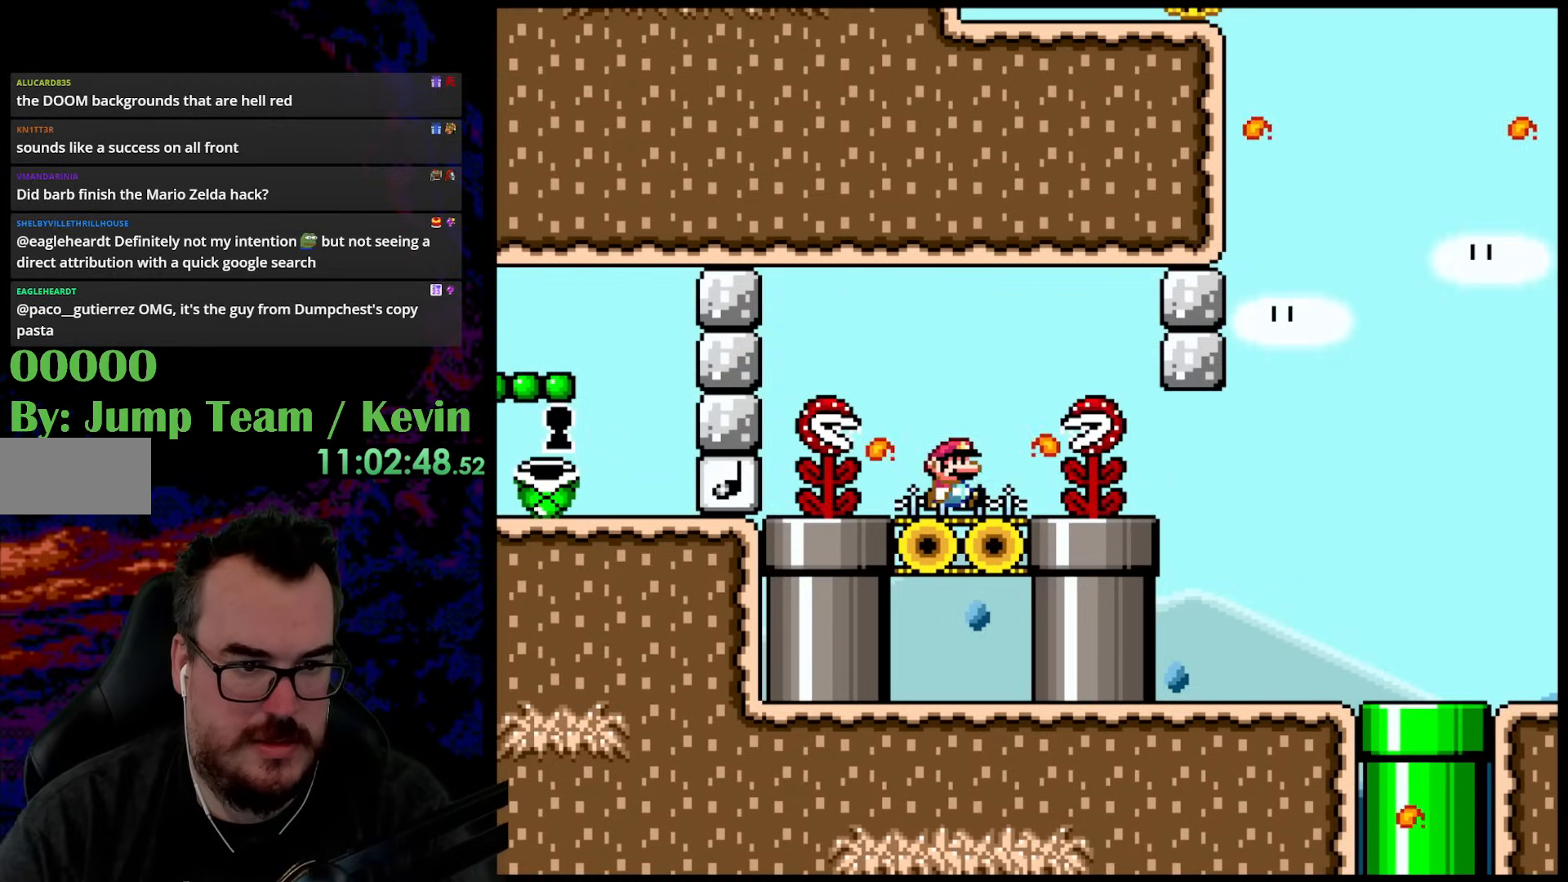
{"buttons": ["A", "X", "DPAD_RIGHT"], "events": [[33, "DPAD_RIGHT", "down"], [117, "X", "down"], [183, "DPAD_DOWN", "down"], [183, "DPAD_RIGHT", "up"], [200, "DPAD_DOWN", "up"], [200, "DPAD_LEFT", "down"], [217, "A", "down"], [367, "DPAD_LEFT", "up"], [367, "DPAD_RIGHT", "down"]]}
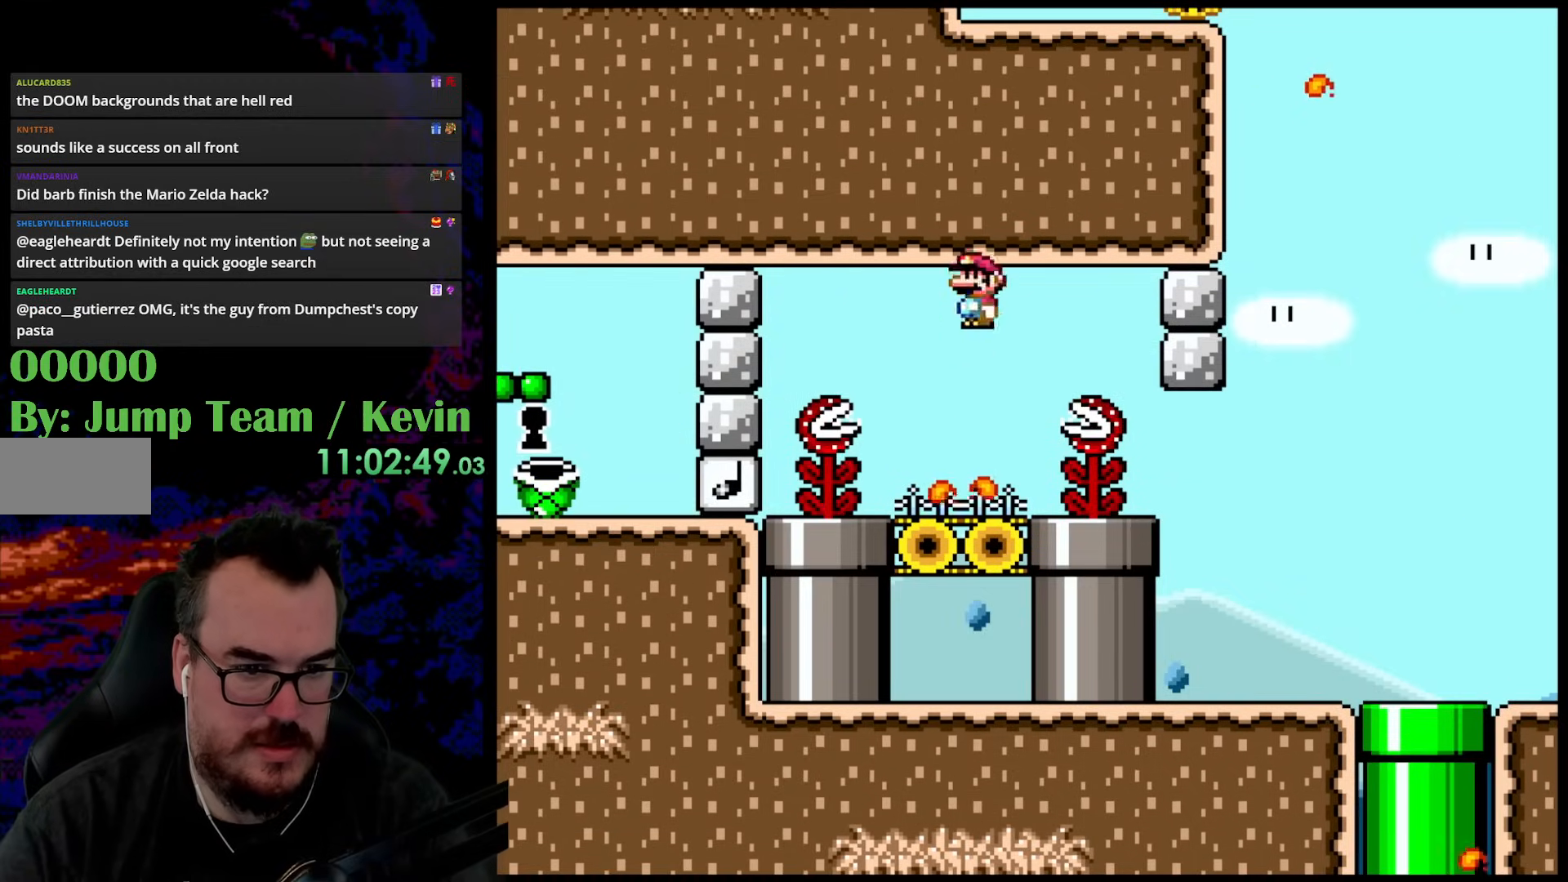
{"buttons": ["A", "X"], "events": [[33, "DPAD_DOWN", "down"], [33, "DPAD_RIGHT", "up"], [50, "DPAD_DOWN", "up"], [50, "DPAD_LEFT", "down"], [250, "DPAD_LEFT", "up"], [250, "DPAD_RIGHT", "down"], [367, "DPAD_DOWN", "down"], [383, "DPAD_DOWN", "up"], [383, "DPAD_LEFT", "down"], [383, "DPAD_RIGHT", "up"], [500, "DPAD_LEFT", "up"]]}
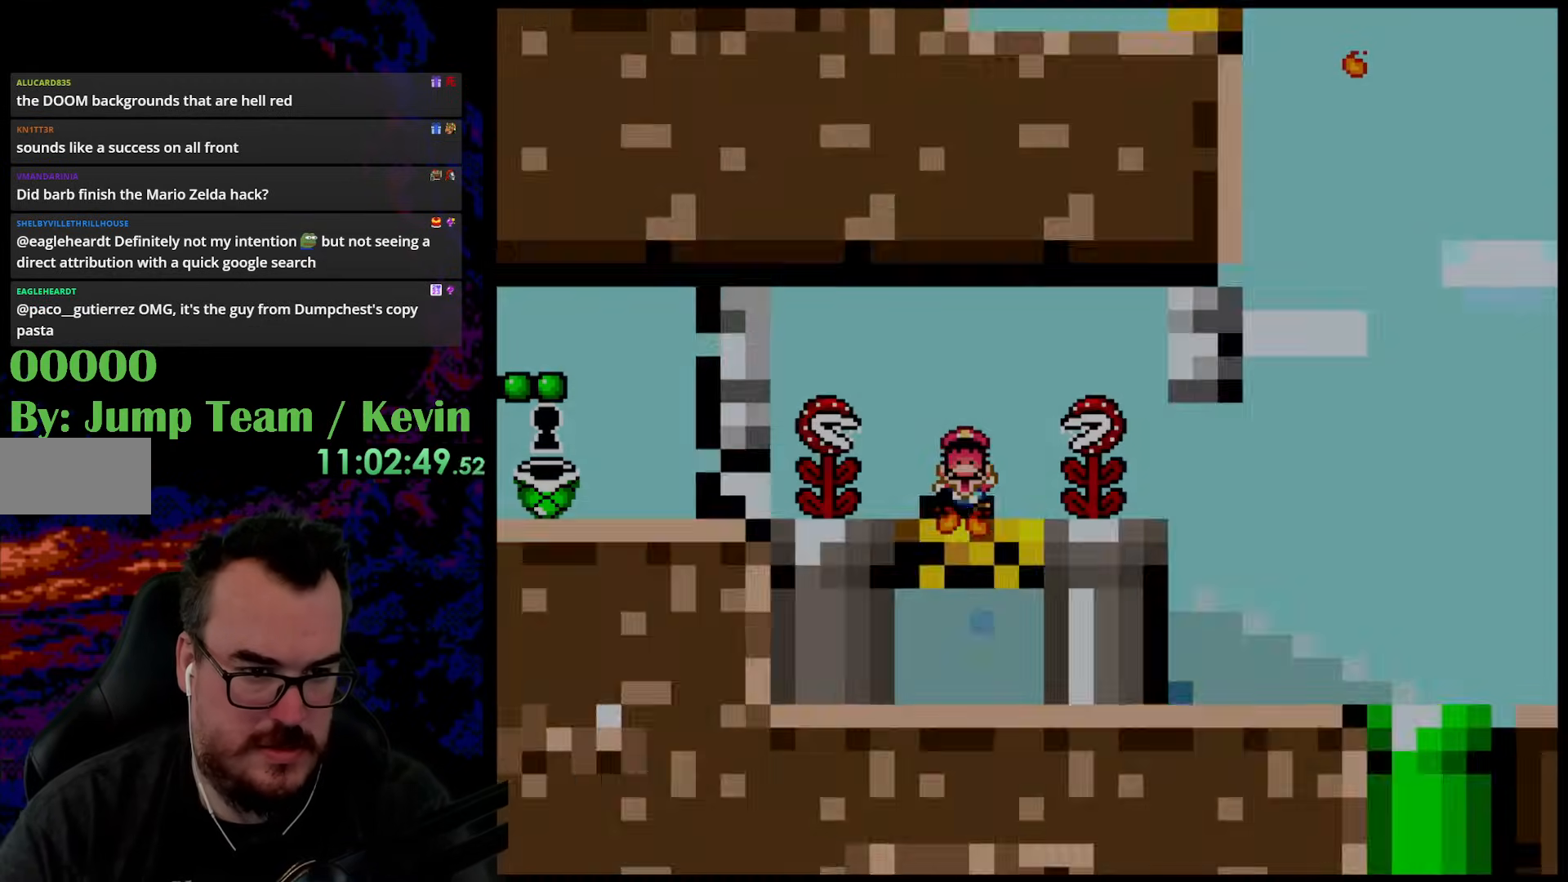
{"buttons": [], "events": [[67, "A", "up"], [500, "X", "up"]]}
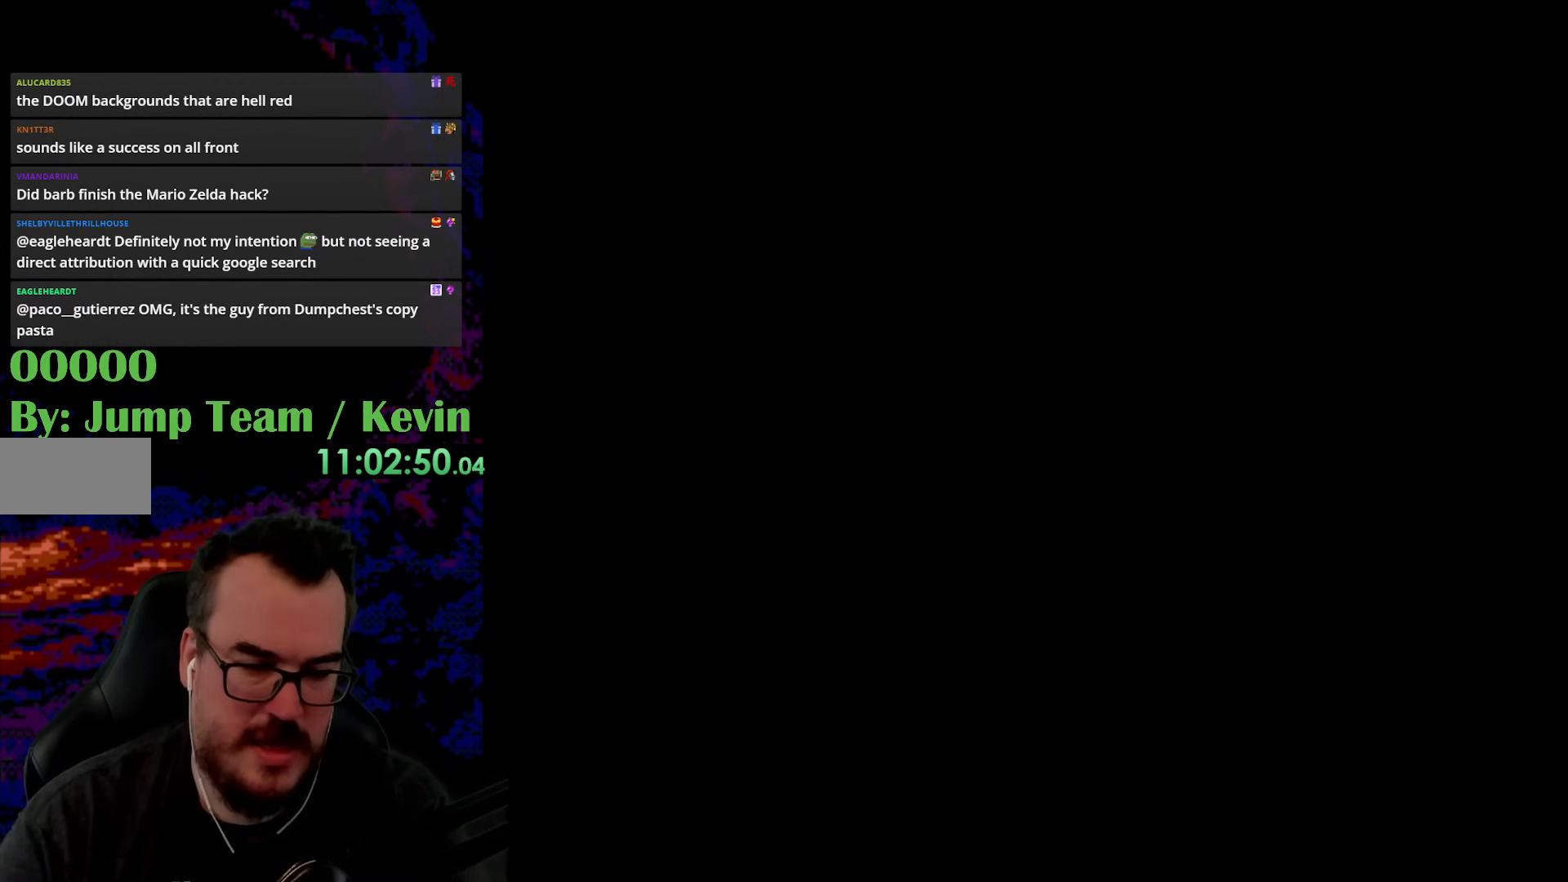
{"buttons": [], "events": []}
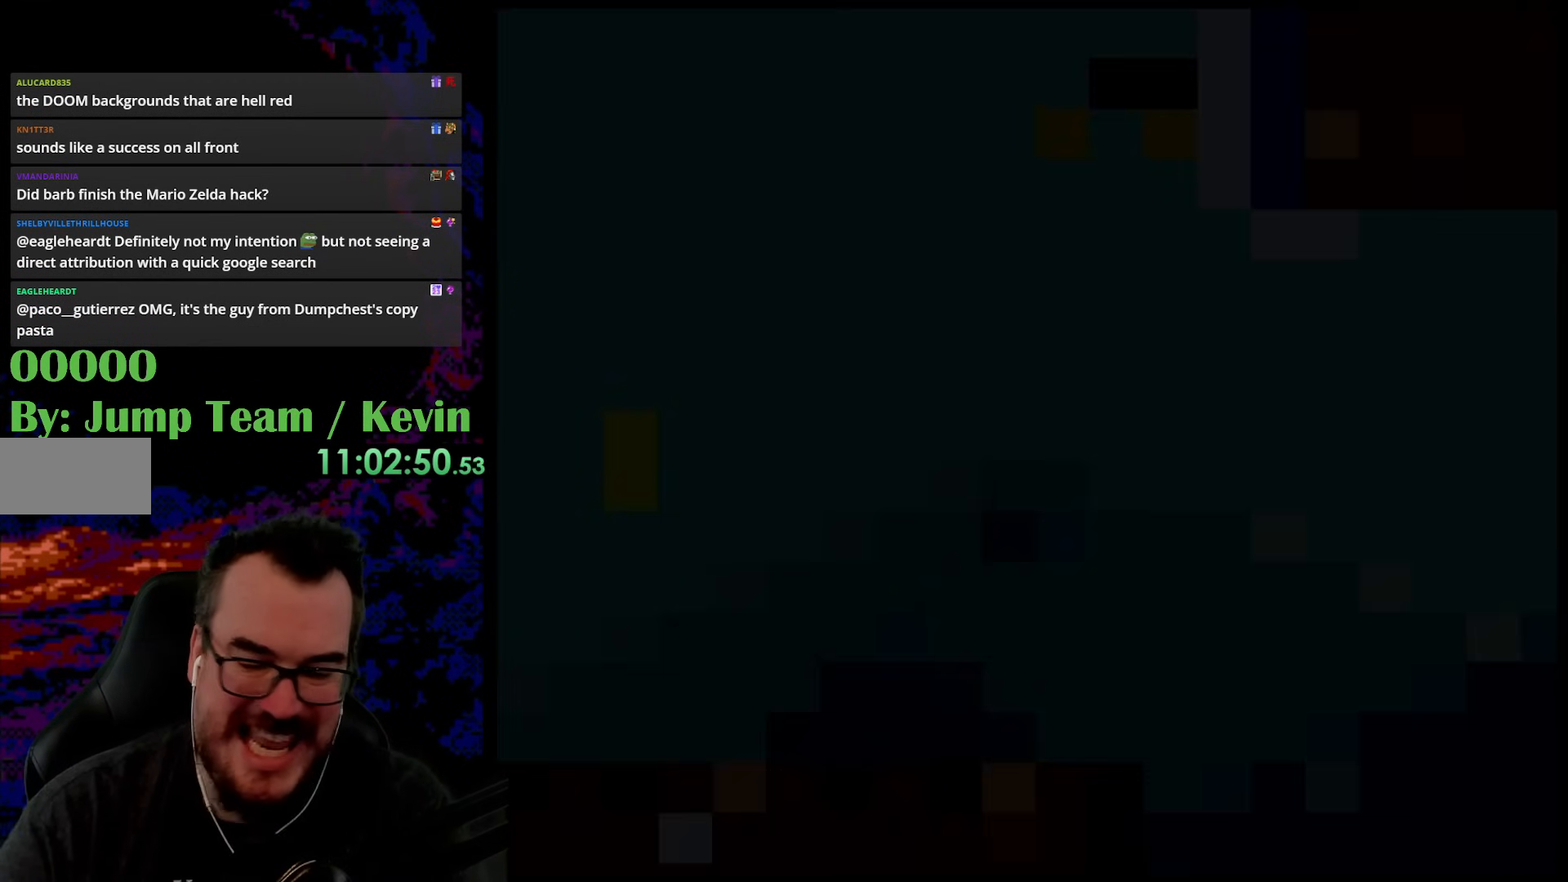
{"buttons": [], "events": []}